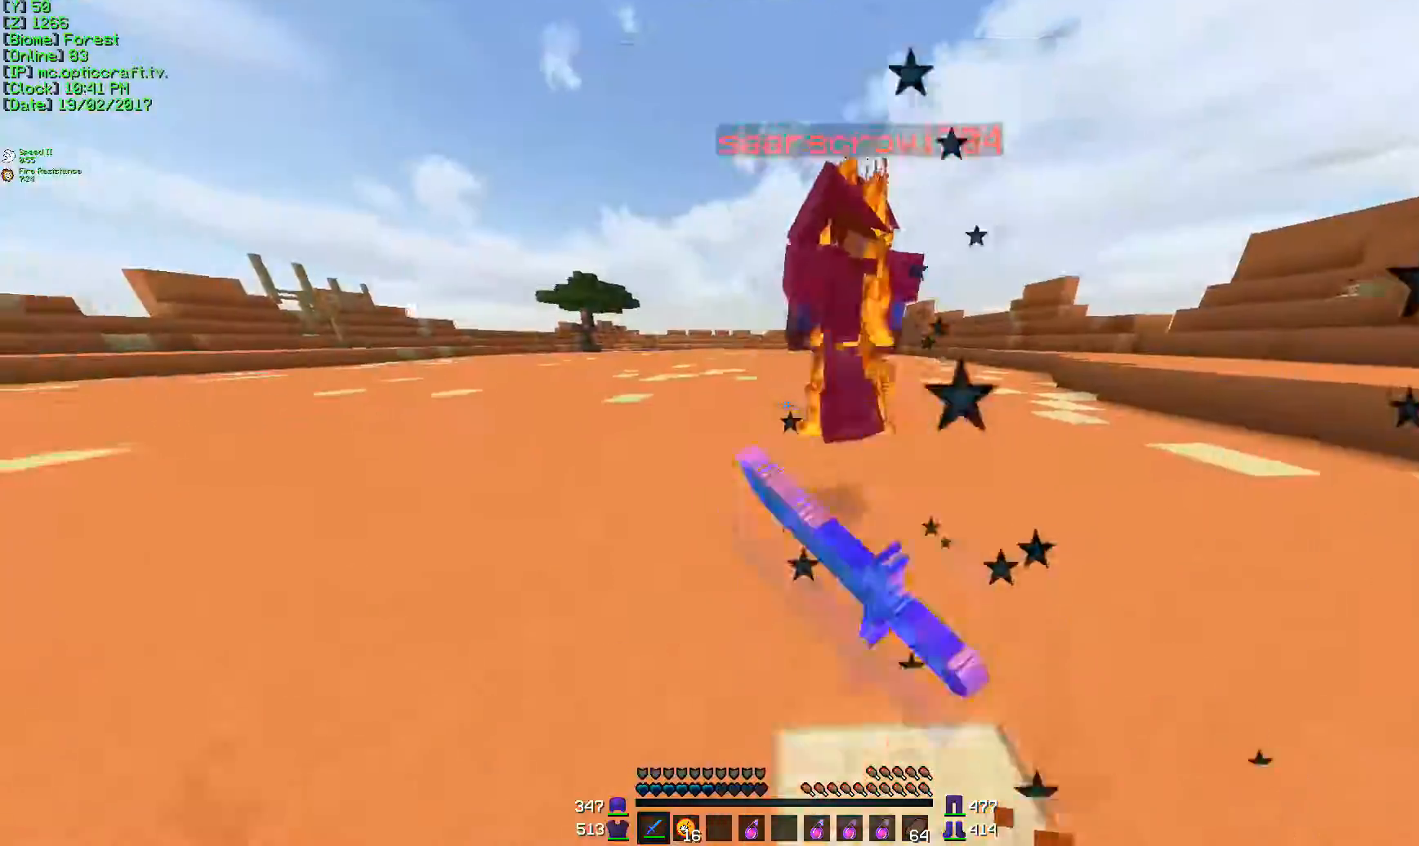
Gameplay with keyboard and mouse; each line is a JSON object with the keys and mouse buttons held at the frame after it. "events" lists presses ("down") and releases ("up") of "a", "d", "s", "w", "mouse_left" and "mouse_right" between this image and that frame as [ms after this image, input, new state], when the widget could be followed in between. "mouse_left", "mouse_right" = the "left", "right" buttons of the "mouse" list. No other keys are recorded. Fast repeated clicks can show as one long hold. Mouse movement is not recorded.
{"keys": ["w"], "mouse": [], "events": [[67, "mouse_left", "up"], [117, "mouse_left", "down"], [117, "s", "up"], [183, "w", "down"], [283, "a", "up"], [283, "mouse_left", "up"]]}
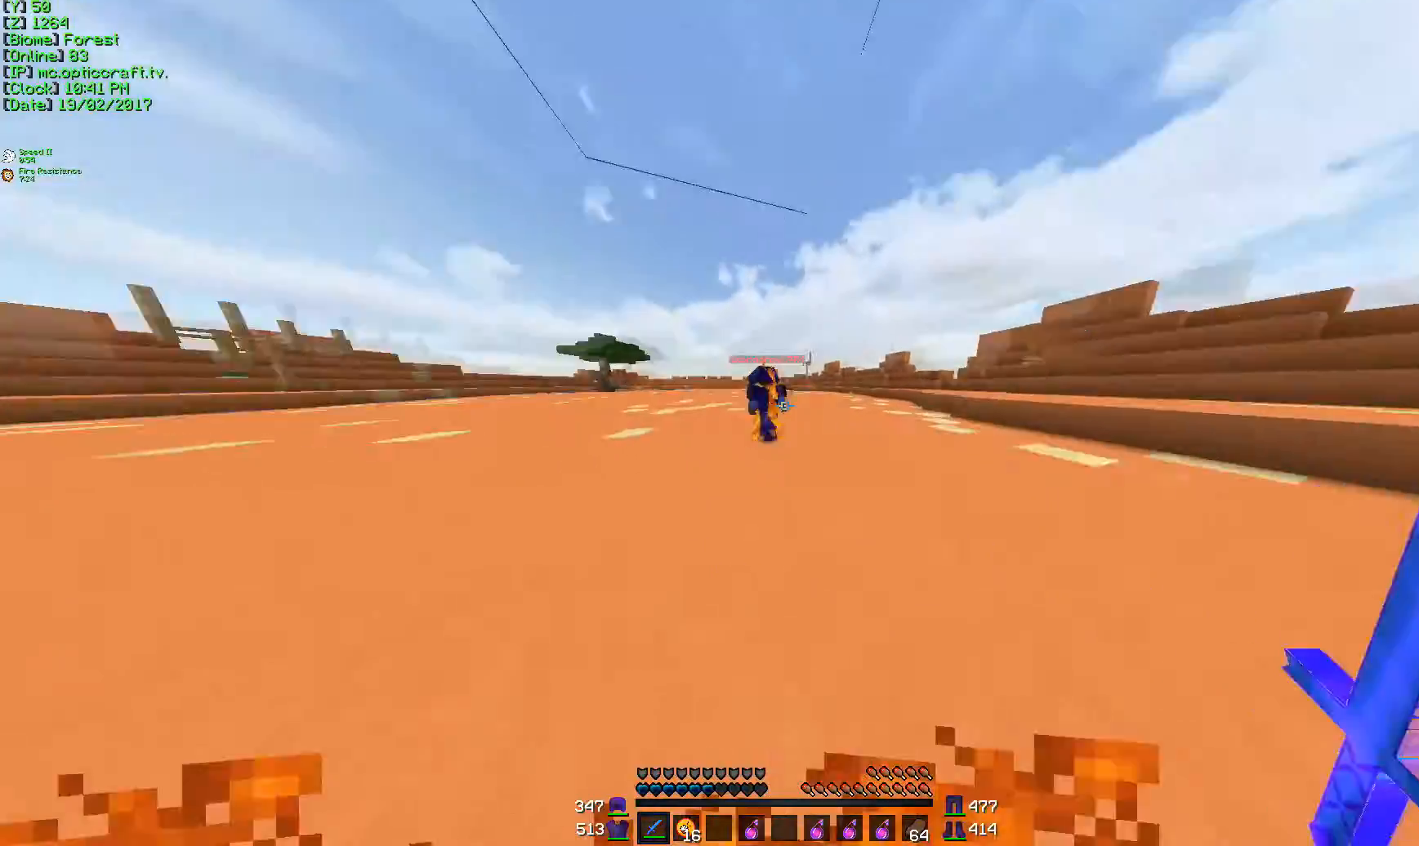
{"keys": ["w"], "mouse": [], "events": [[217, "mouse_left", "down"], [334, "mouse_left", "up"]]}
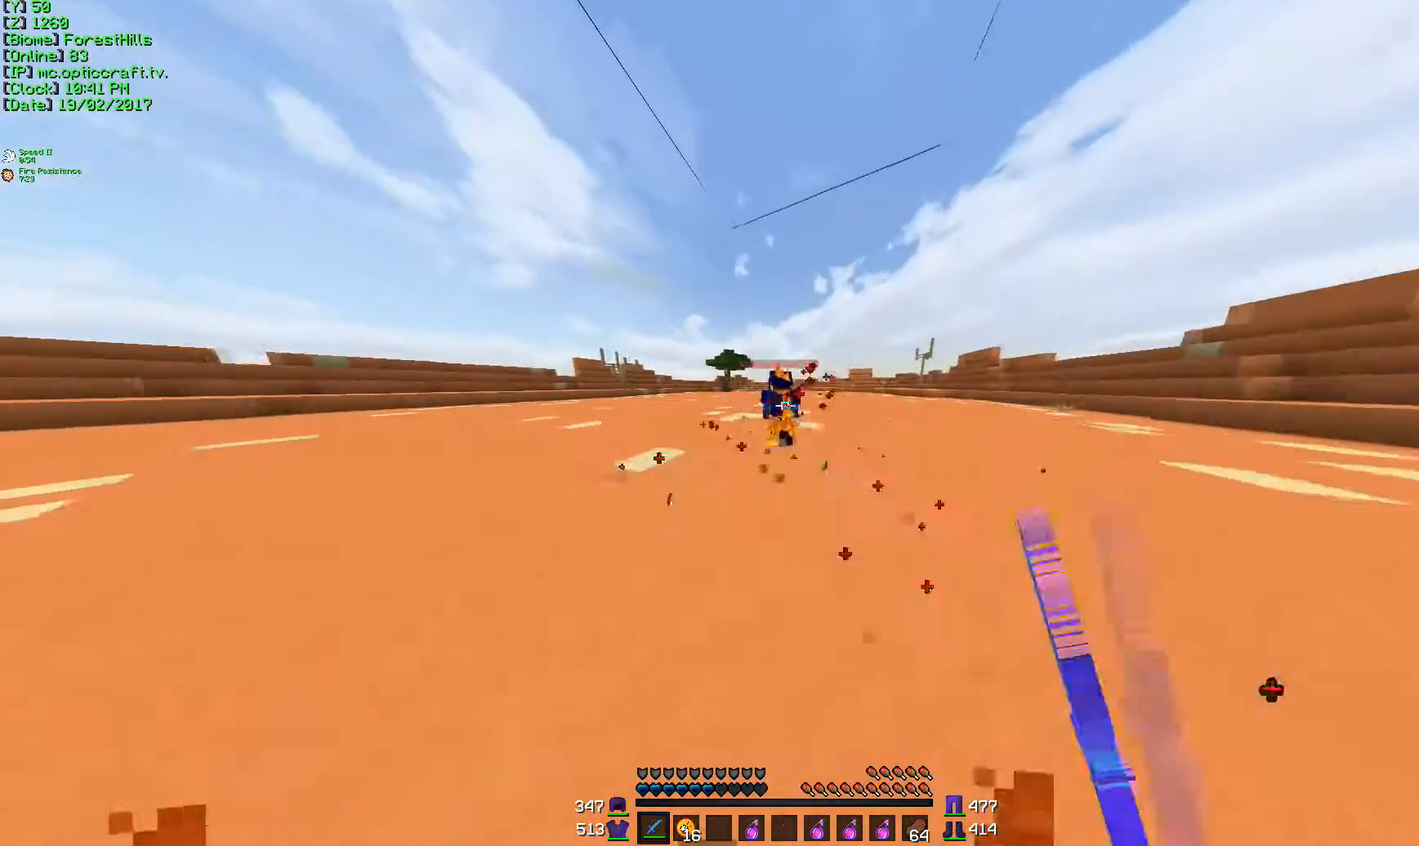
{"keys": ["w"], "mouse": ["left"], "events": [[117, "mouse_left", "down"], [217, "mouse_left", "up"], [450, "mouse_left", "down"]]}
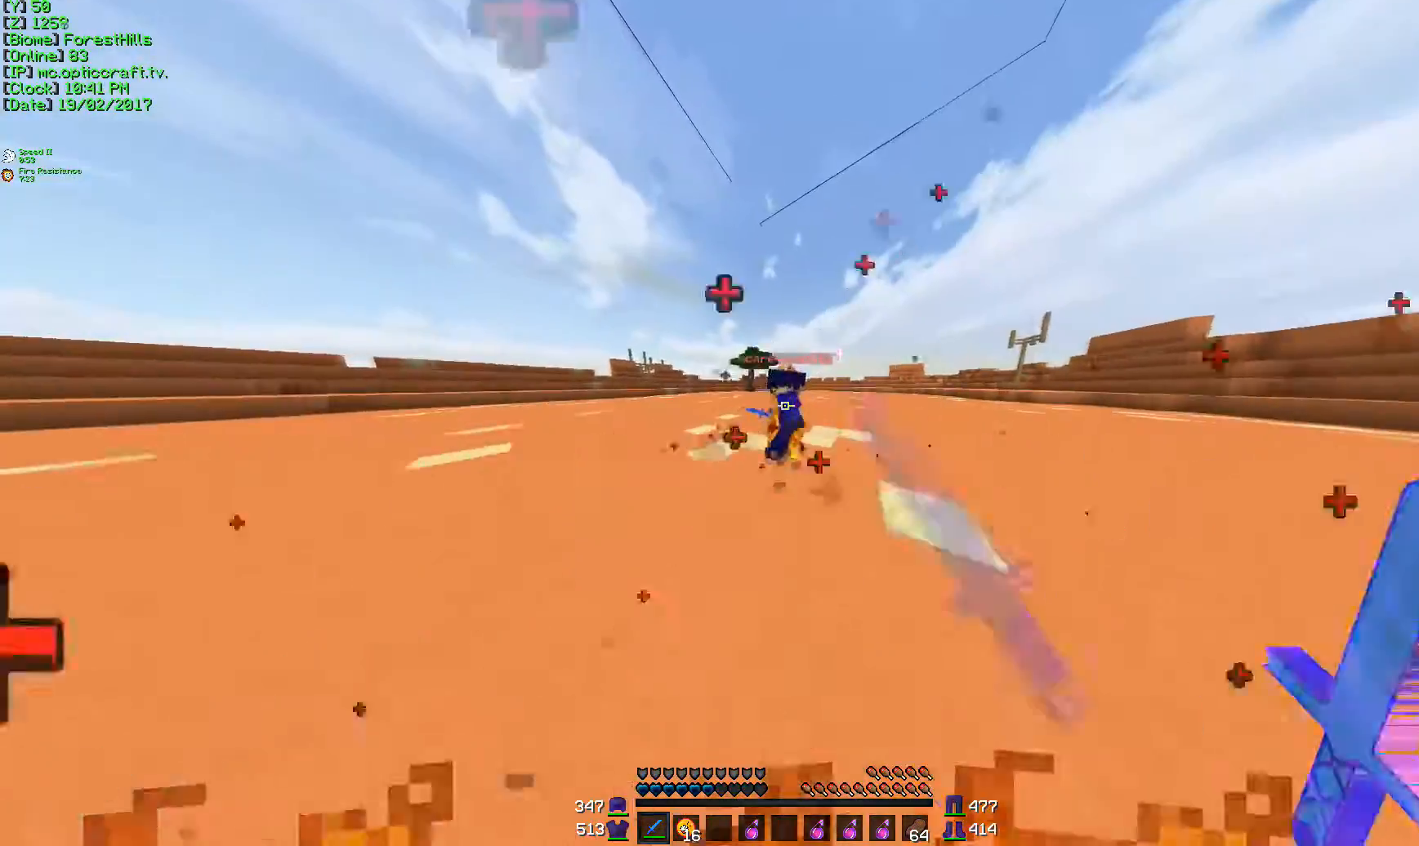
{"keys": ["d", "w"], "mouse": [], "events": [[84, "mouse_left", "up"], [84, "mouse_right", "down"], [117, "mouse_left", "down"], [184, "mouse_right", "up"], [334, "mouse_left", "up"], [351, "d", "down"], [351, "mouse_left", "down"], [484, "mouse_left", "up"]]}
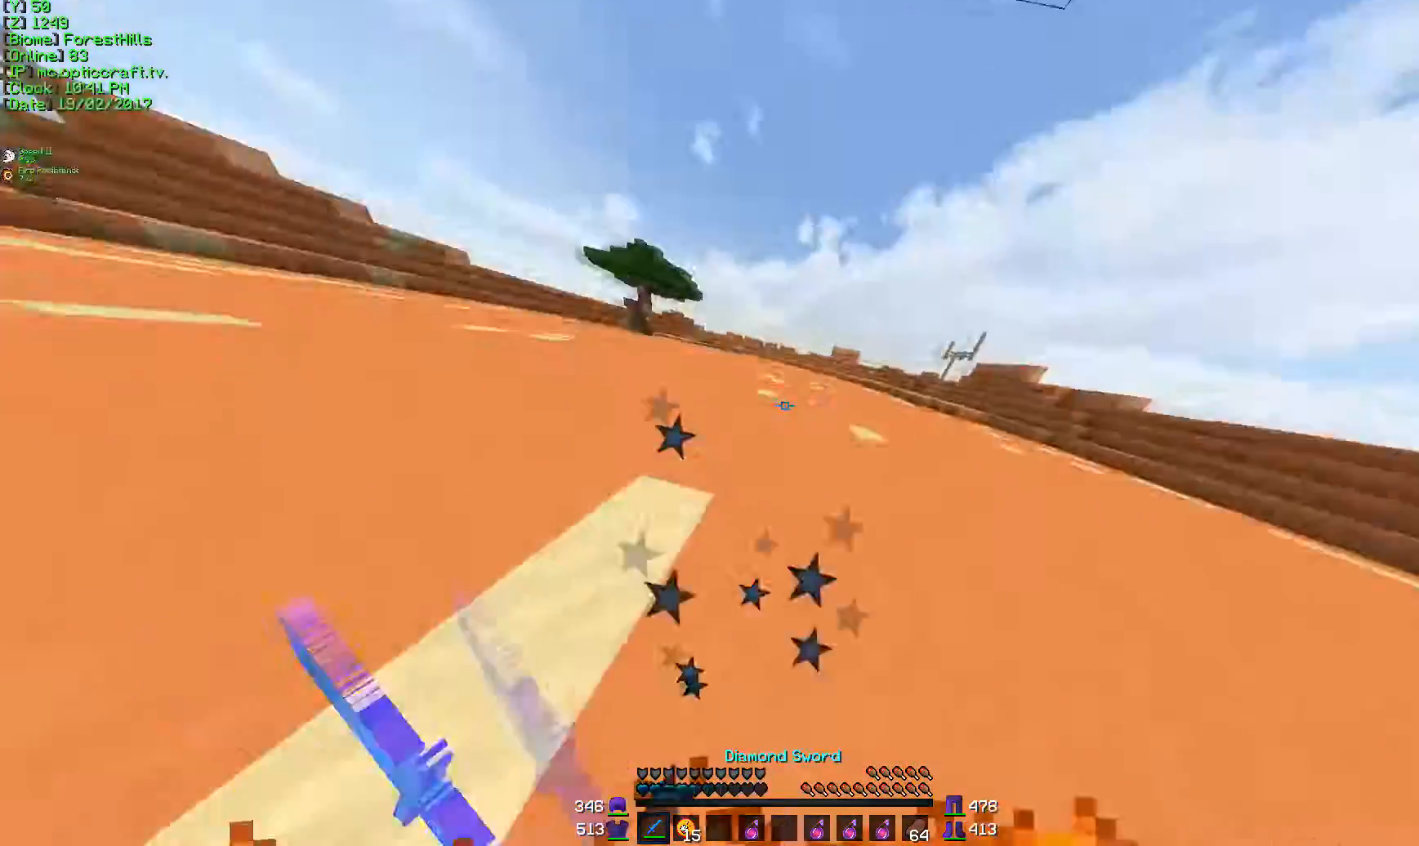
{"keys": ["d", "w"], "mouse": [], "events": [[17, "mouse_left", "down"], [67, "mouse_left", "up"], [100, "mouse_left", "down"], [167, "mouse_left", "up"]]}
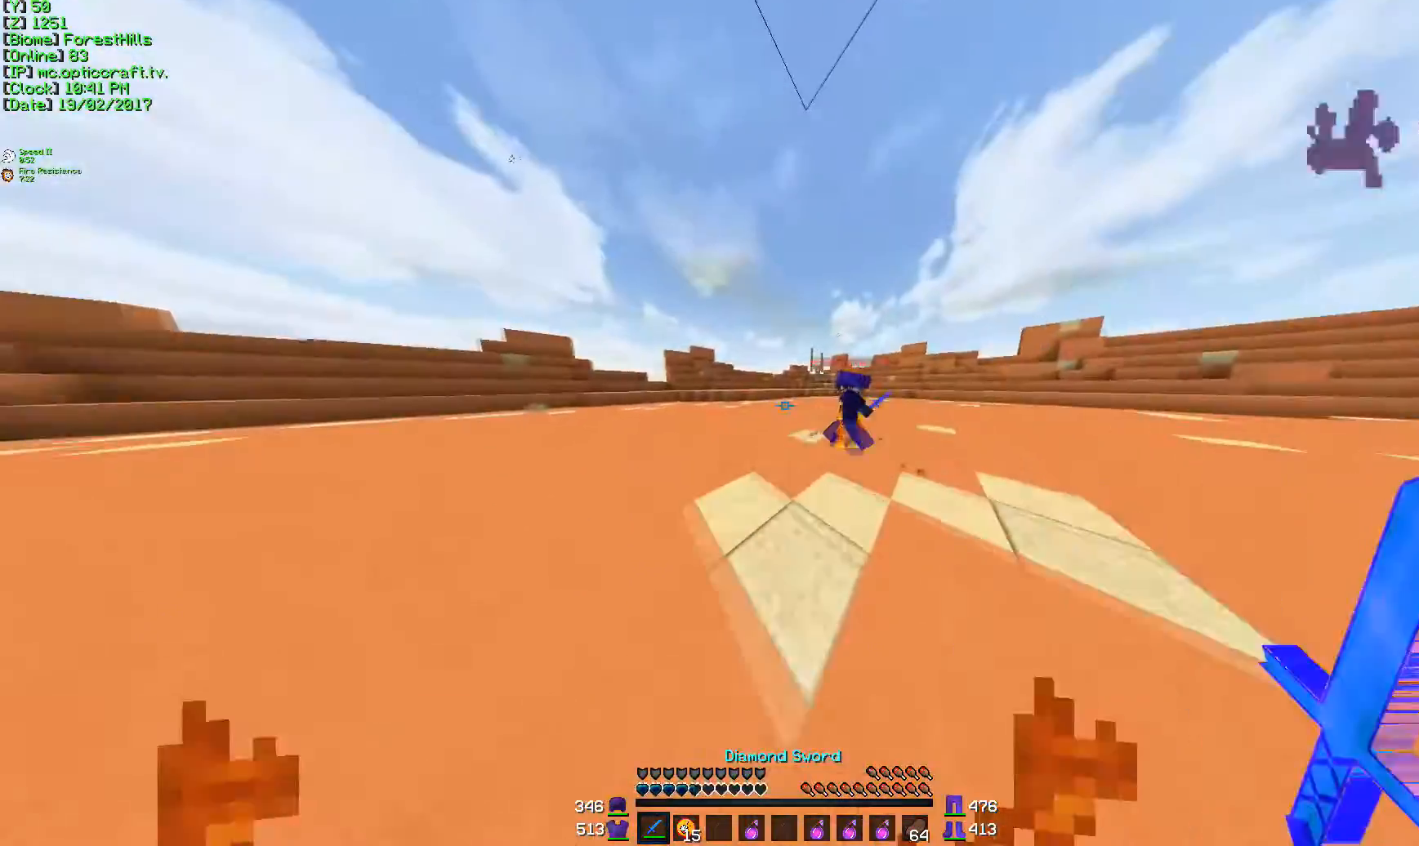
{"keys": ["d", "w"], "mouse": ["left"], "events": [[201, "mouse_left", "down"], [351, "mouse_left", "up"], [401, "mouse_left", "down"]]}
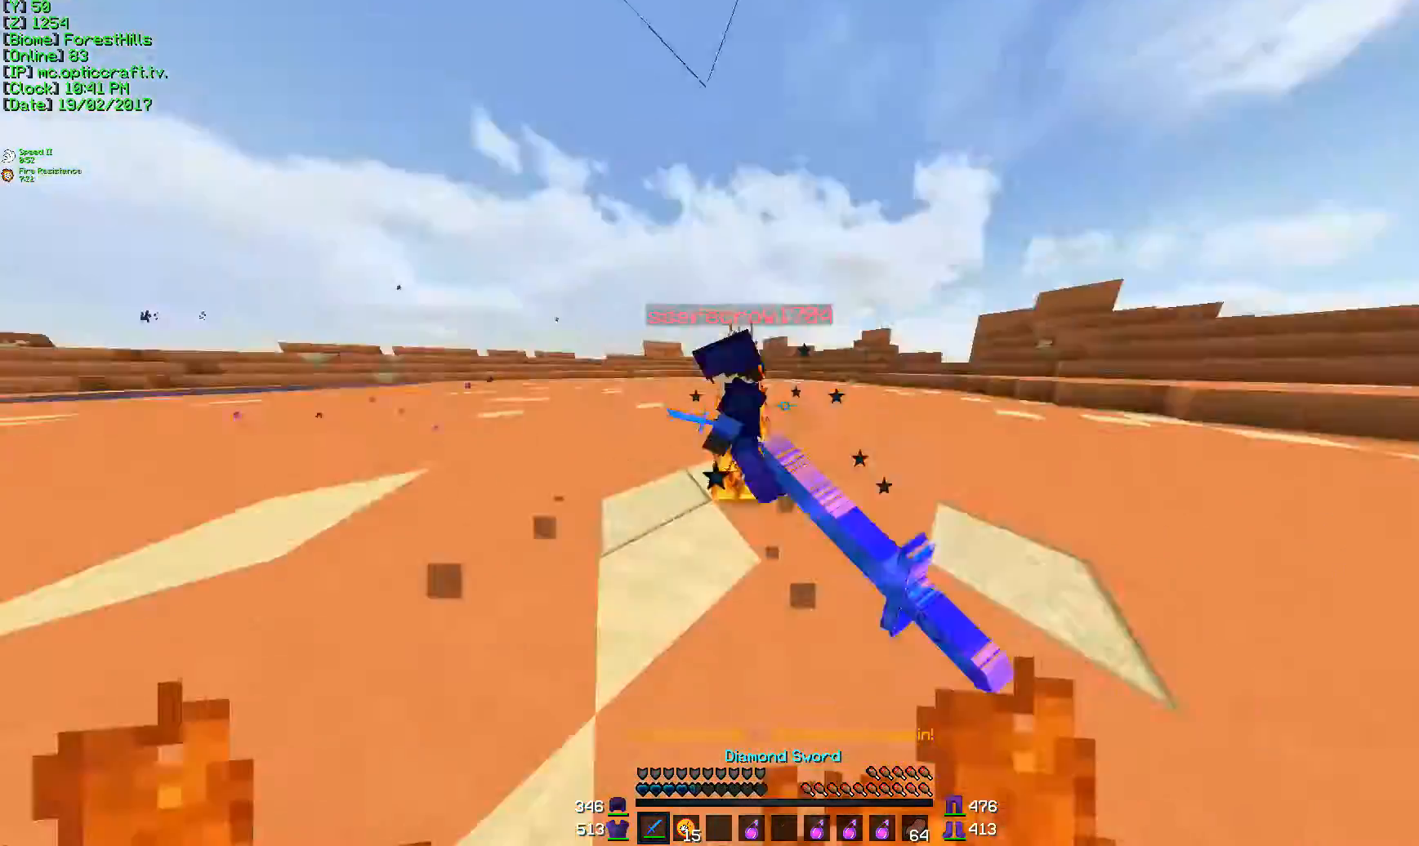
{"keys": ["d", "w"], "mouse": ["left"], "events": [[17, "mouse_left", "up"], [150, "mouse_left", "down"], [217, "mouse_left", "up"], [317, "mouse_left", "down"], [350, "mouse_left", "up"], [400, "mouse_left", "down"]]}
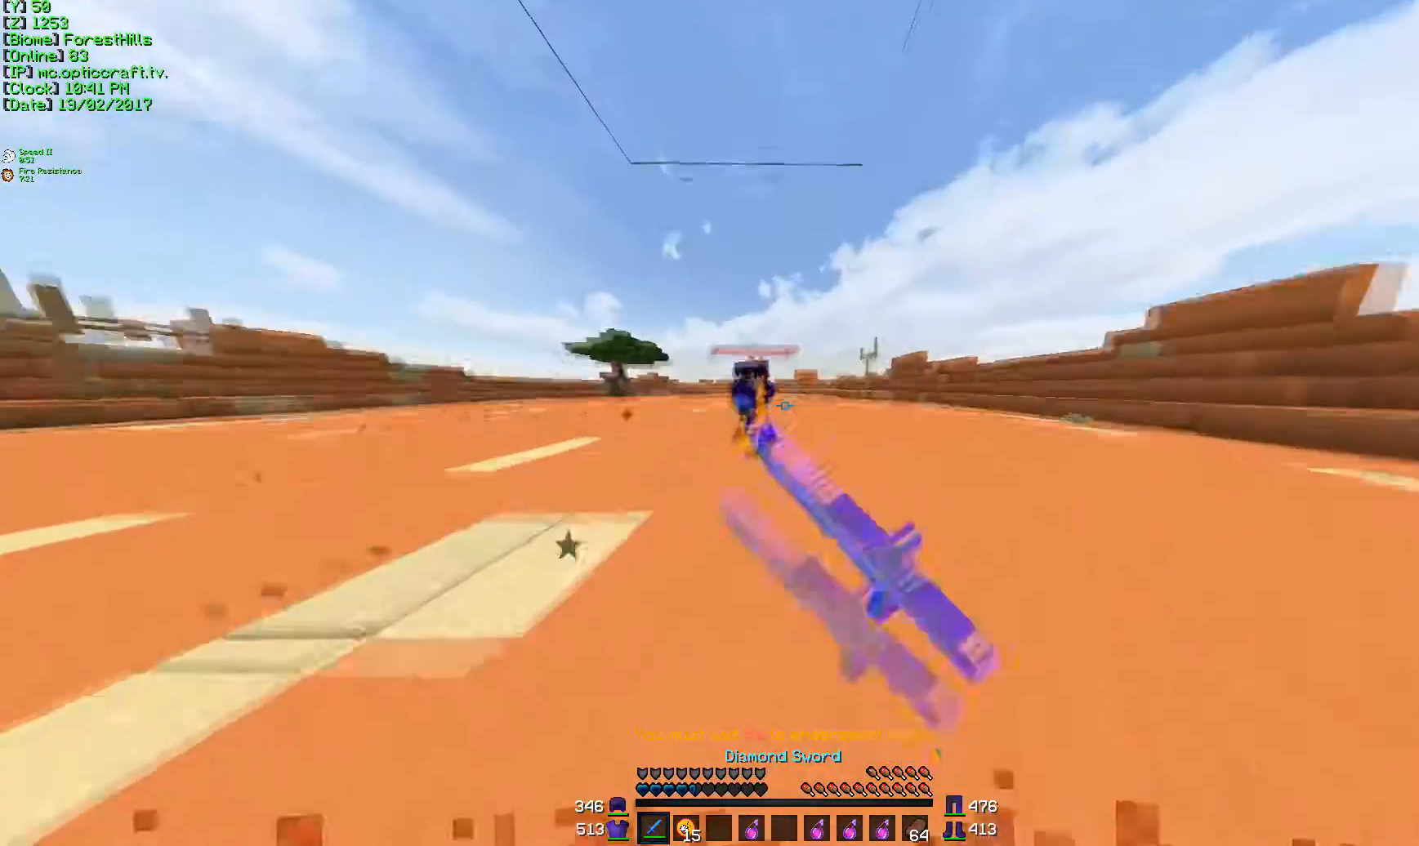
{"keys": ["d", "w"], "mouse": [], "events": [[100, "mouse_left", "up"], [150, "mouse_left", "down"], [201, "mouse_left", "up"], [301, "mouse_left", "down"], [351, "mouse_left", "up"], [417, "mouse_left", "down"], [501, "mouse_left", "up"]]}
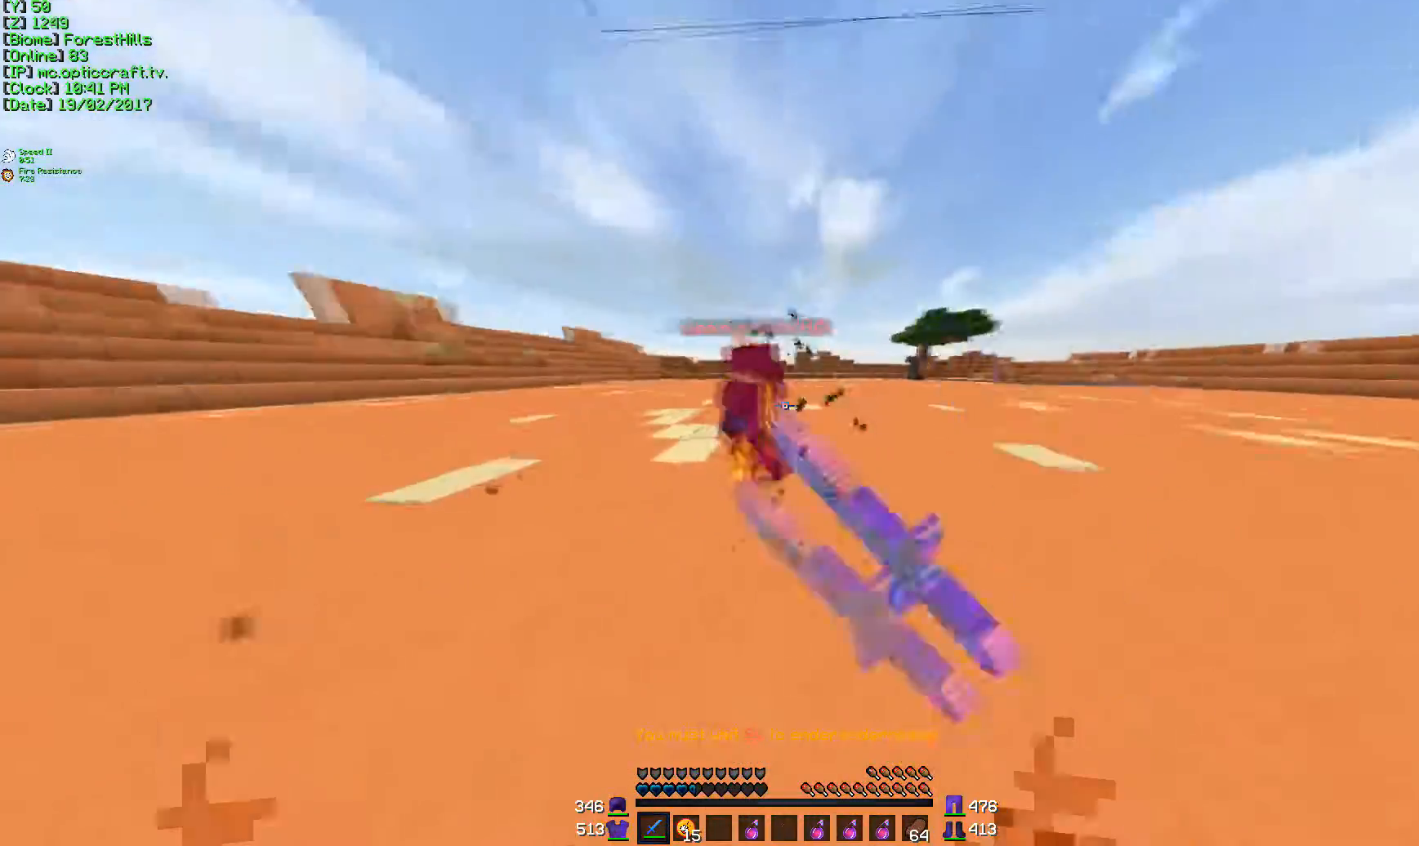
{"keys": ["a", "w"], "mouse": [], "events": [[67, "mouse_left", "down"], [100, "mouse_left", "up"], [167, "a", "down"], [217, "d", "up"], [417, "mouse_left", "down"], [450, "mouse_left", "up"]]}
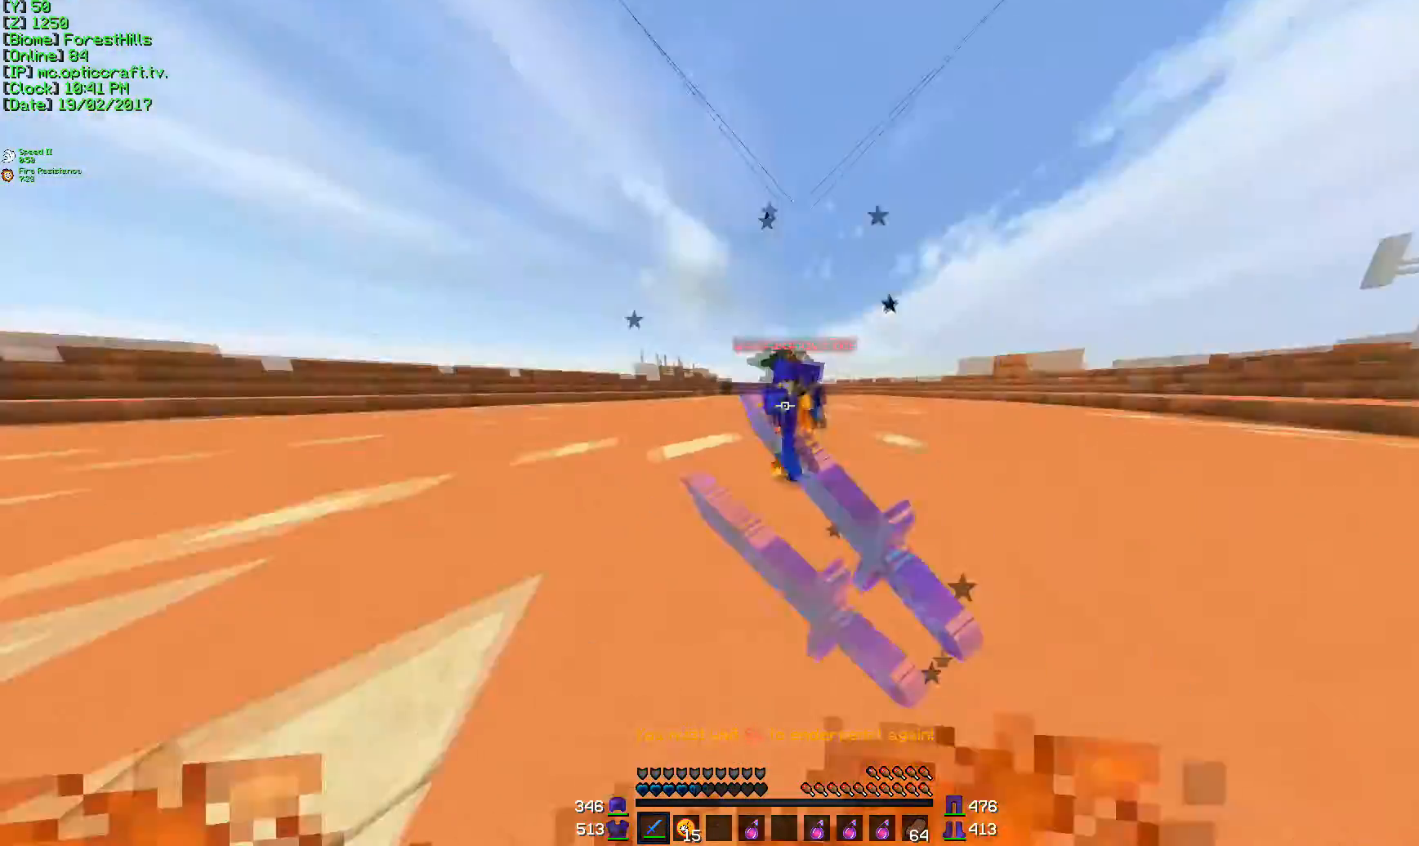
{"keys": ["d", "w"], "mouse": ["left"], "events": [[67, "mouse_left", "down"], [217, "mouse_left", "up"], [401, "mouse_left", "down"], [467, "a", "up"], [467, "d", "down"]]}
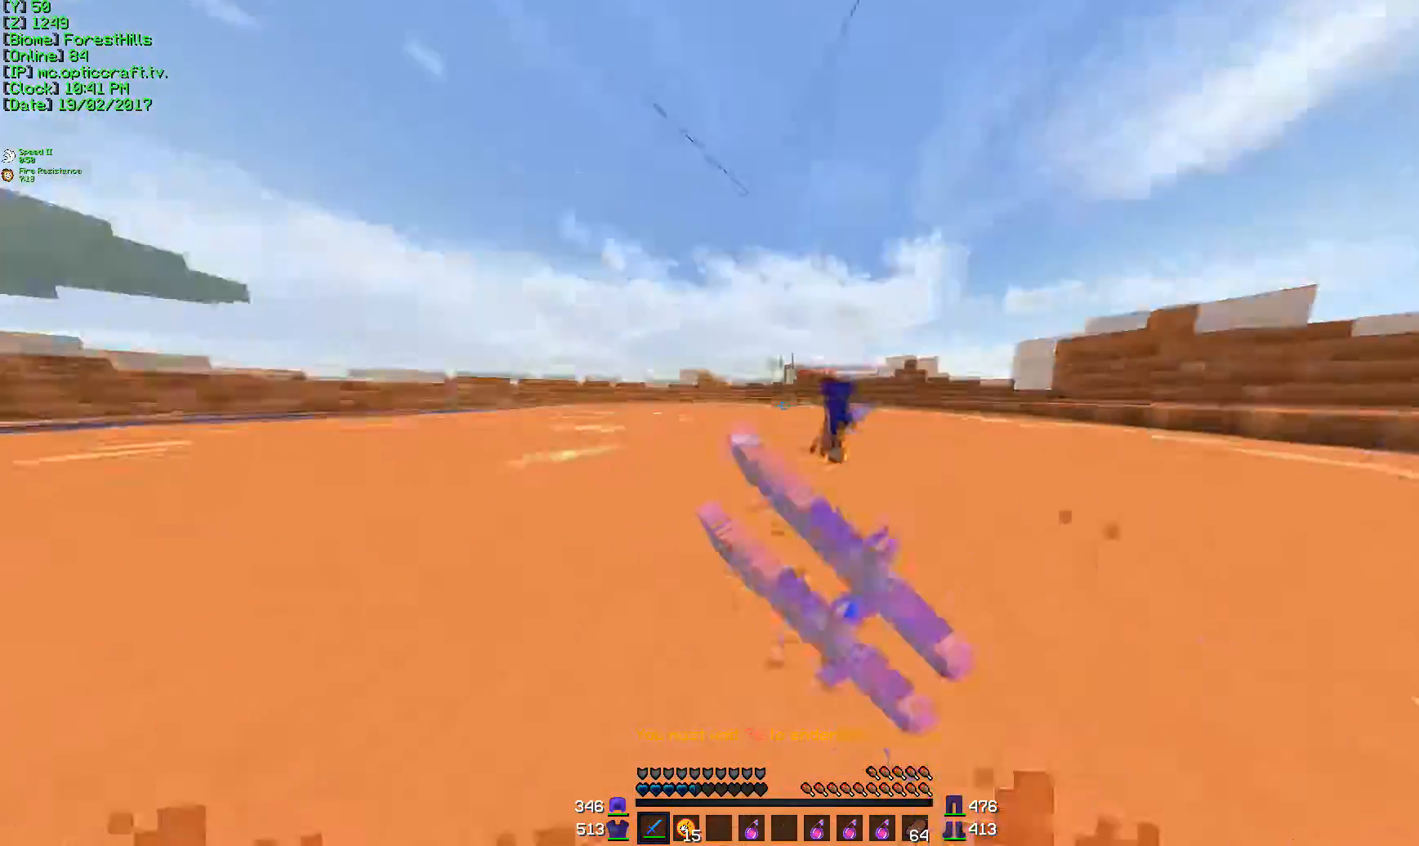
{"keys": ["d"], "mouse": [], "events": [[117, "mouse_left", "up"], [200, "w", "up"], [300, "s", "down"], [417, "mouse_left", "down"], [450, "mouse_left", "up"], [450, "s", "up"]]}
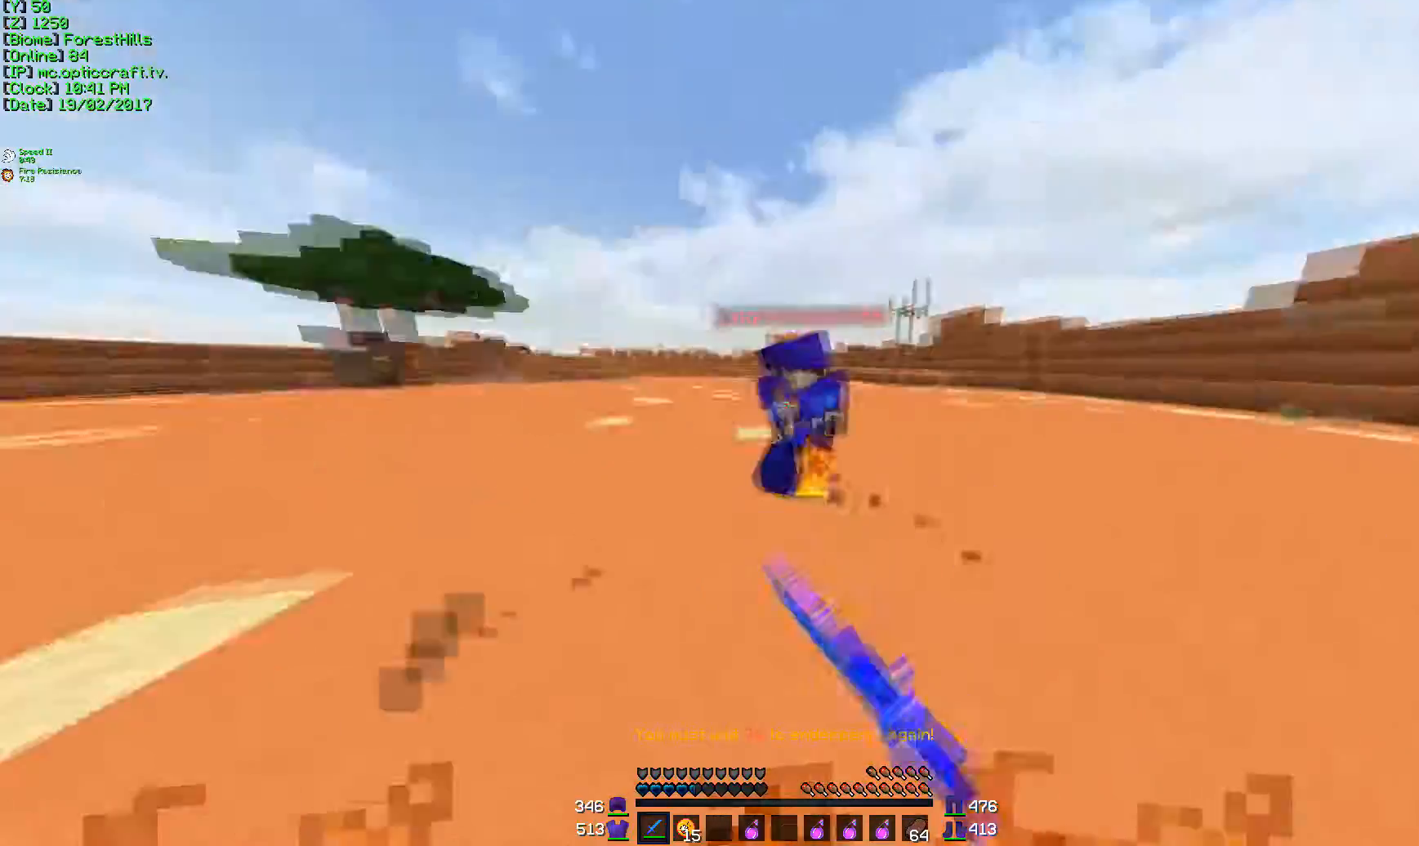
{"keys": ["d", "w"], "mouse": [], "events": [[67, "w", "down"], [100, "mouse_left", "down"], [301, "mouse_left", "up"], [367, "mouse_left", "down"], [401, "mouse_left", "up"]]}
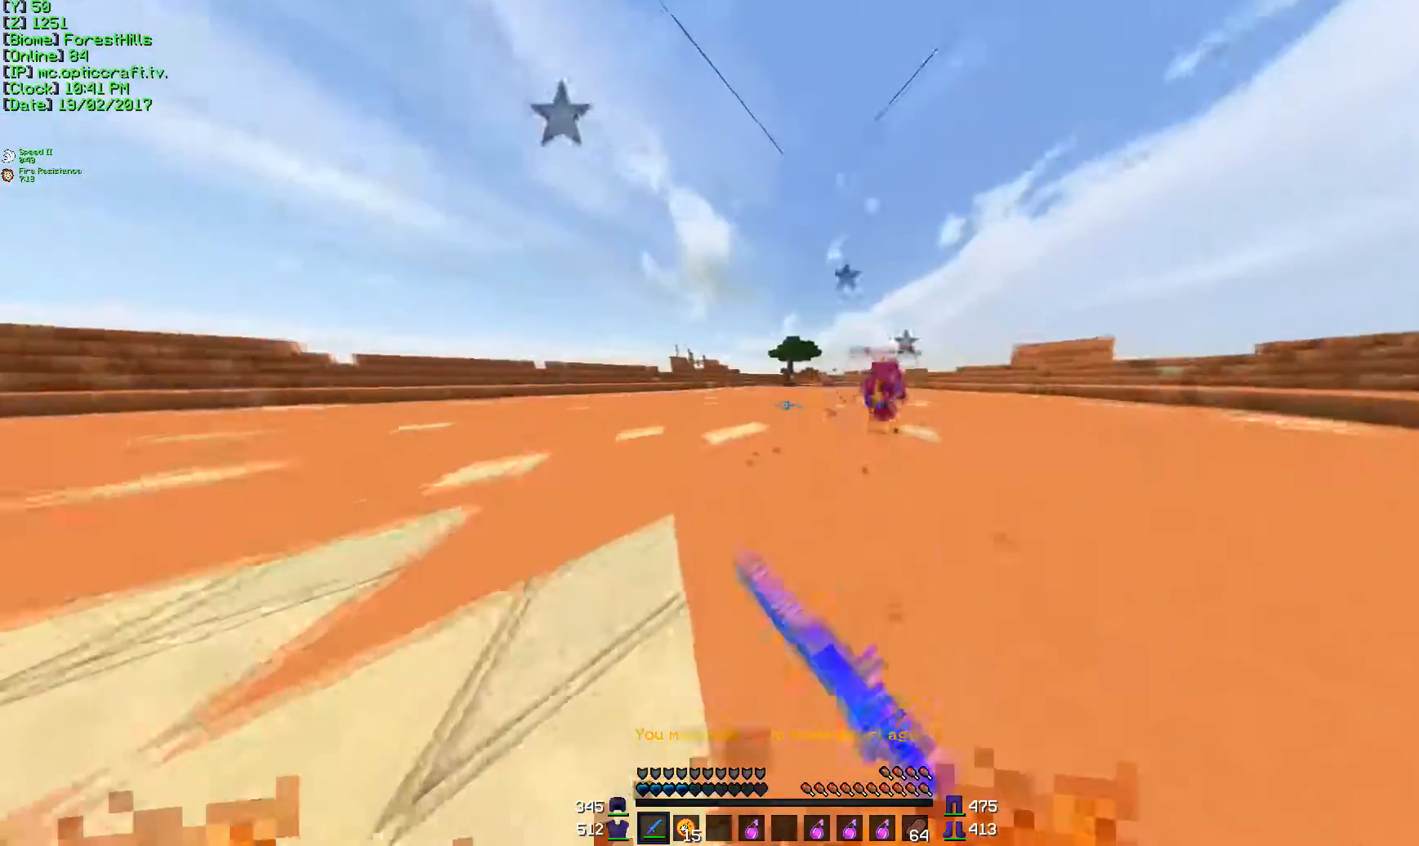
{"keys": ["d", "w"], "mouse": [], "events": [[300, "w", "up"], [417, "w", "down"]]}
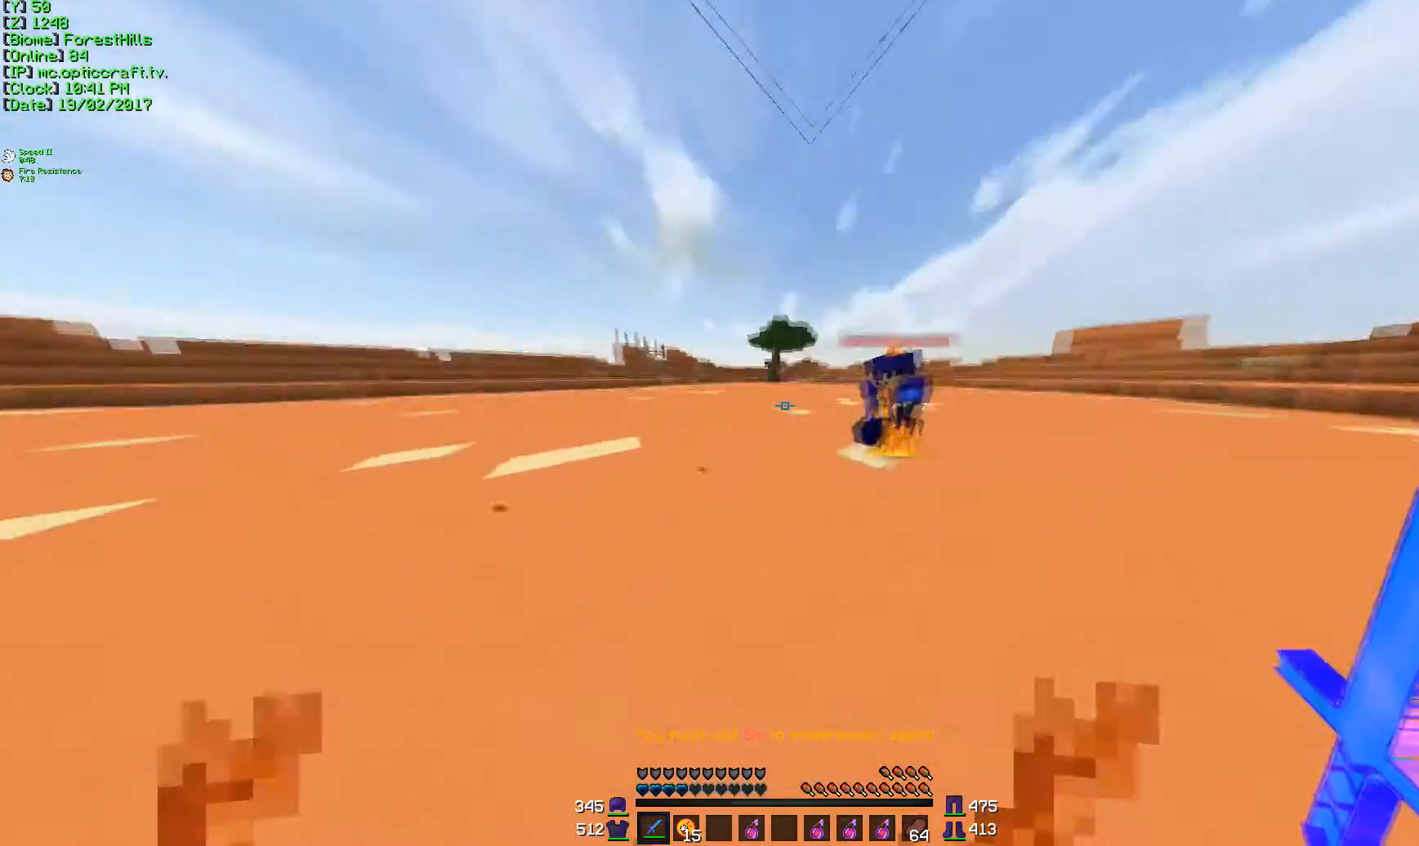
{"keys": ["d", "w"], "mouse": ["left"], "events": [[167, "w", "up"], [217, "mouse_left", "down"], [217, "s", "down"], [301, "s", "up"], [367, "mouse_left", "up"], [367, "w", "down"], [417, "mouse_left", "down"]]}
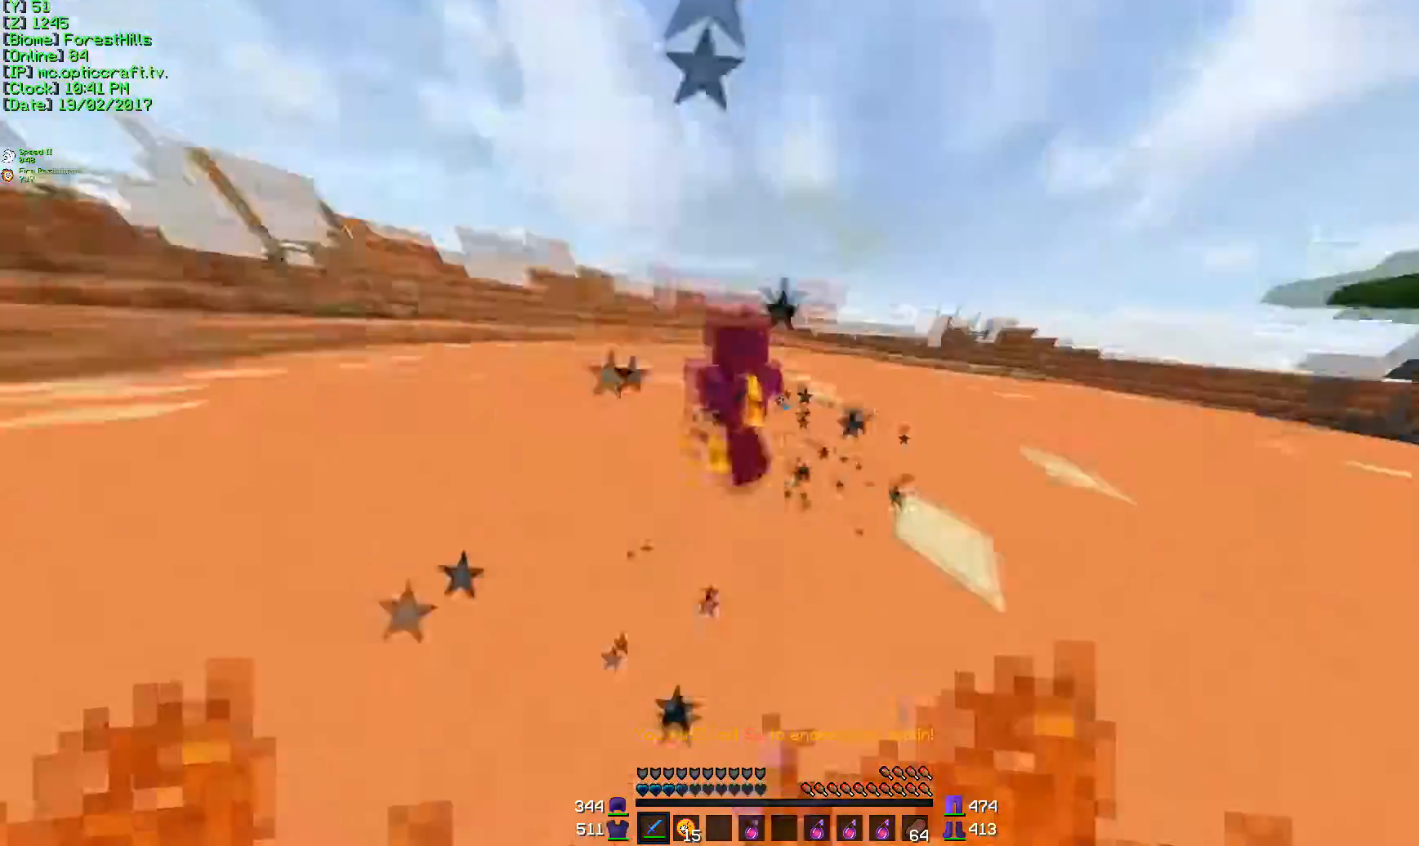
{"keys": ["w"], "mouse": [], "events": [[67, "a", "down"], [100, "d", "up"], [150, "mouse_left", "up"], [200, "mouse_left", "down"], [300, "a", "up"], [350, "mouse_left", "up"]]}
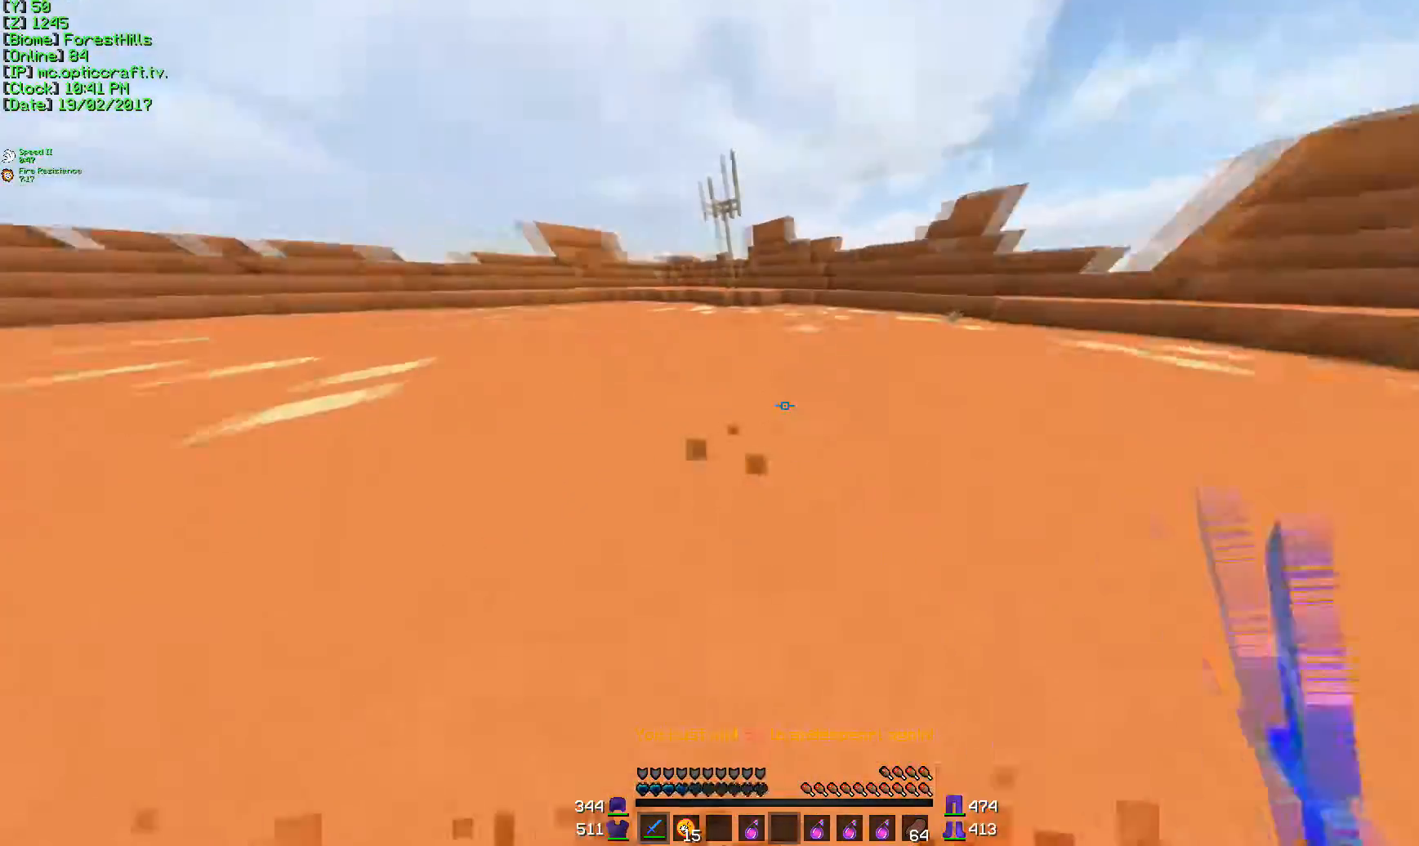
{"keys": ["w"], "mouse": [], "events": [[117, "mouse_left", "down"], [117, "mouse_right", "down"], [150, "mouse_right", "up"], [217, "mouse_left", "up"]]}
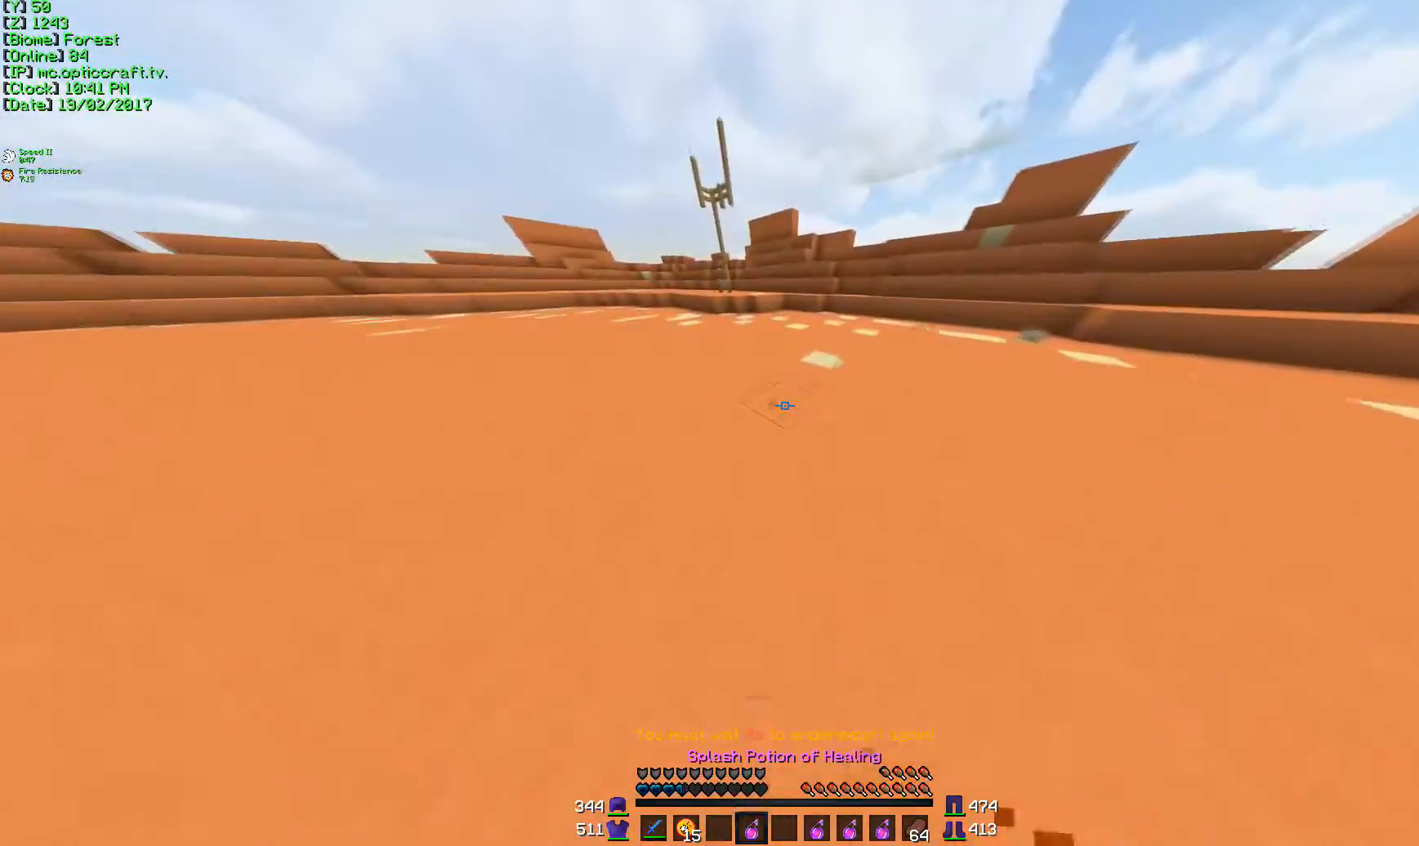
{"keys": ["d", "w"], "mouse": [], "events": [[17, "mouse_left", "down"], [17, "mouse_right", "down"], [50, "mouse_left", "up"], [50, "mouse_right", "up"], [367, "d", "down"]]}
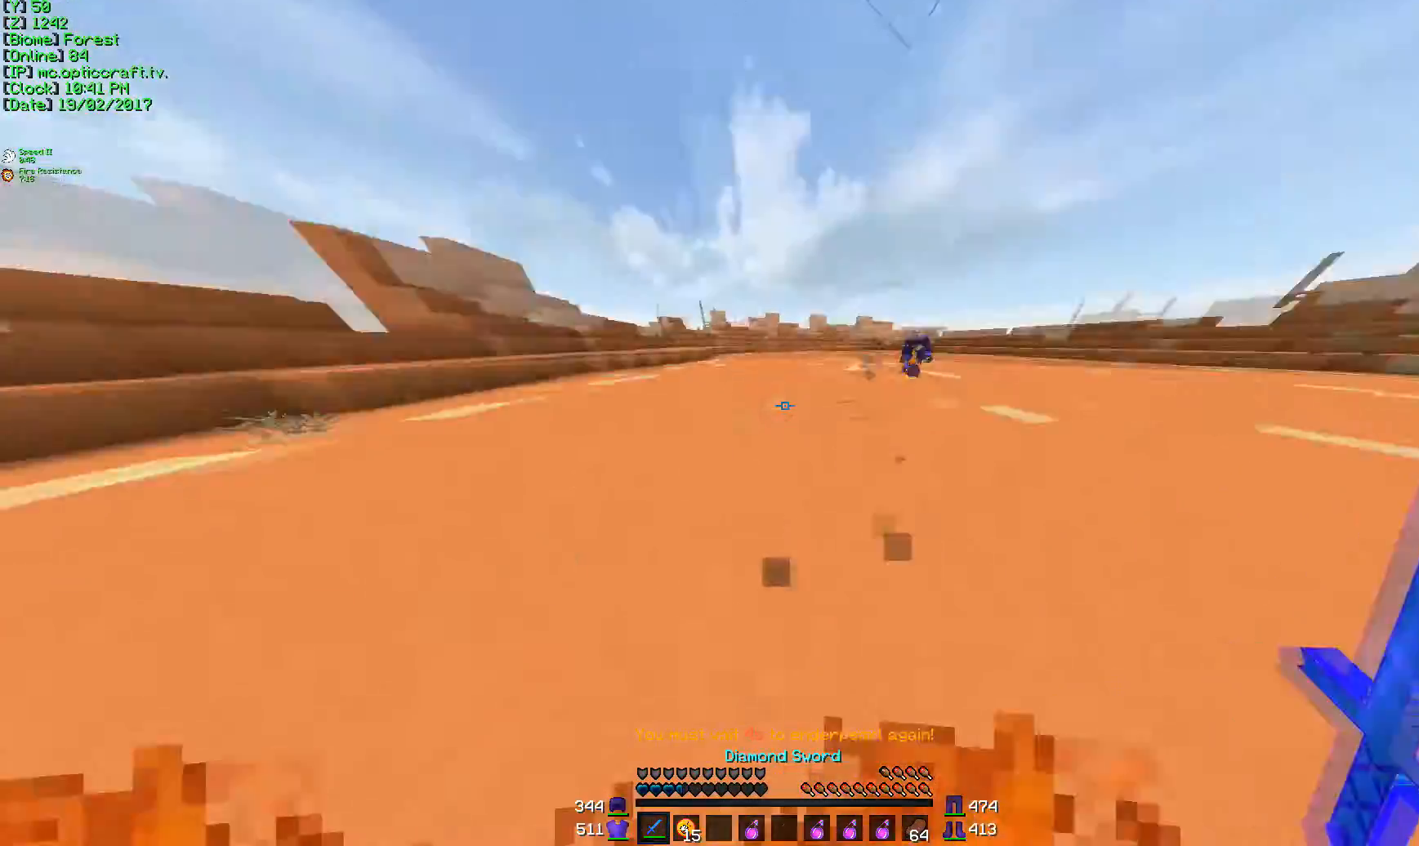
{"keys": ["w"], "mouse": [], "events": [[67, "d", "up"], [201, "mouse_right", "down"], [267, "mouse_left", "down"], [367, "mouse_left", "up"], [367, "mouse_right", "up"]]}
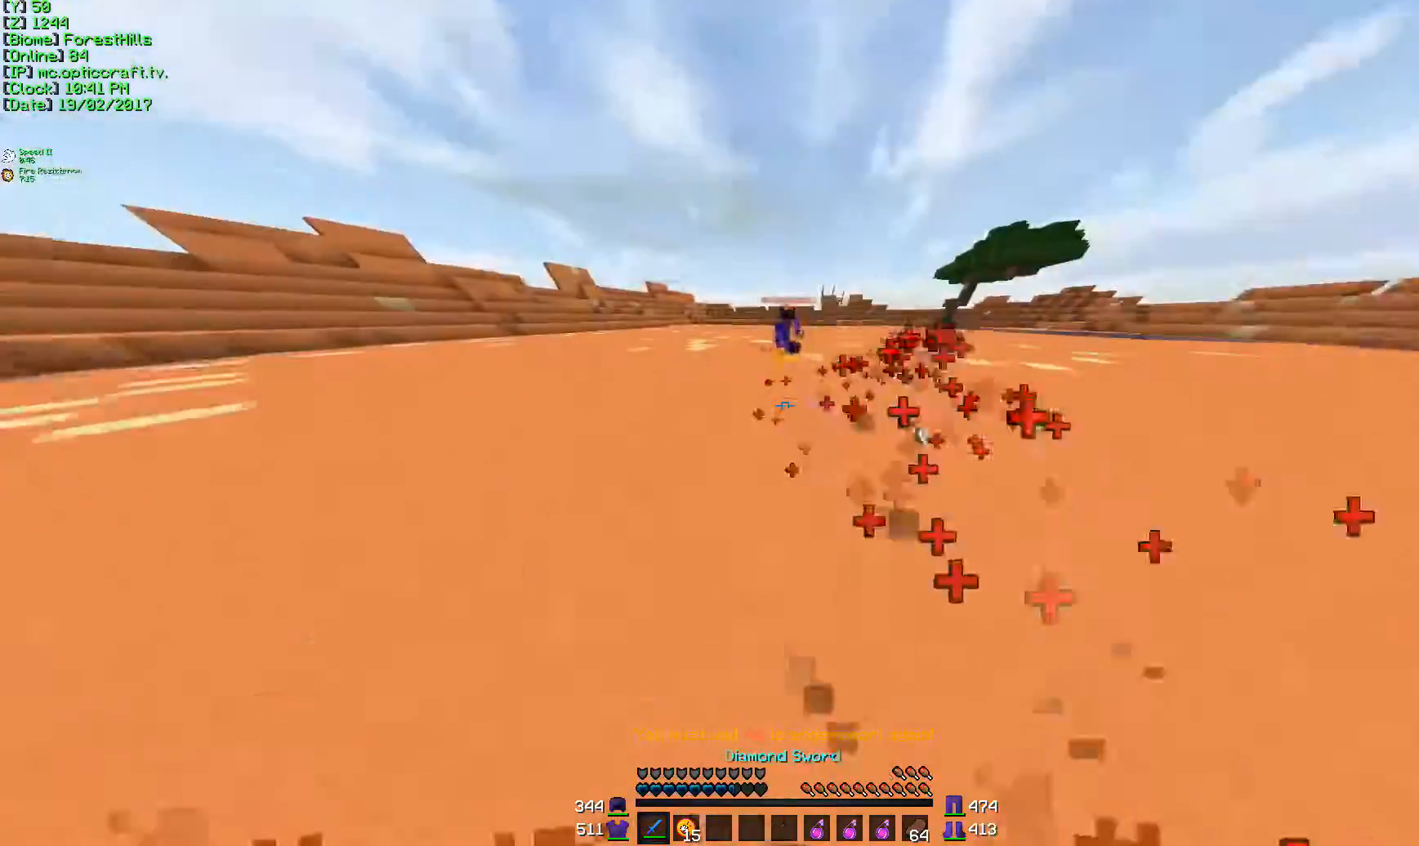
{"keys": ["d", "w"], "mouse": ["left"], "events": [[150, "d", "down"], [267, "mouse_left", "down"], [300, "mouse_left", "up"], [400, "mouse_left", "down"]]}
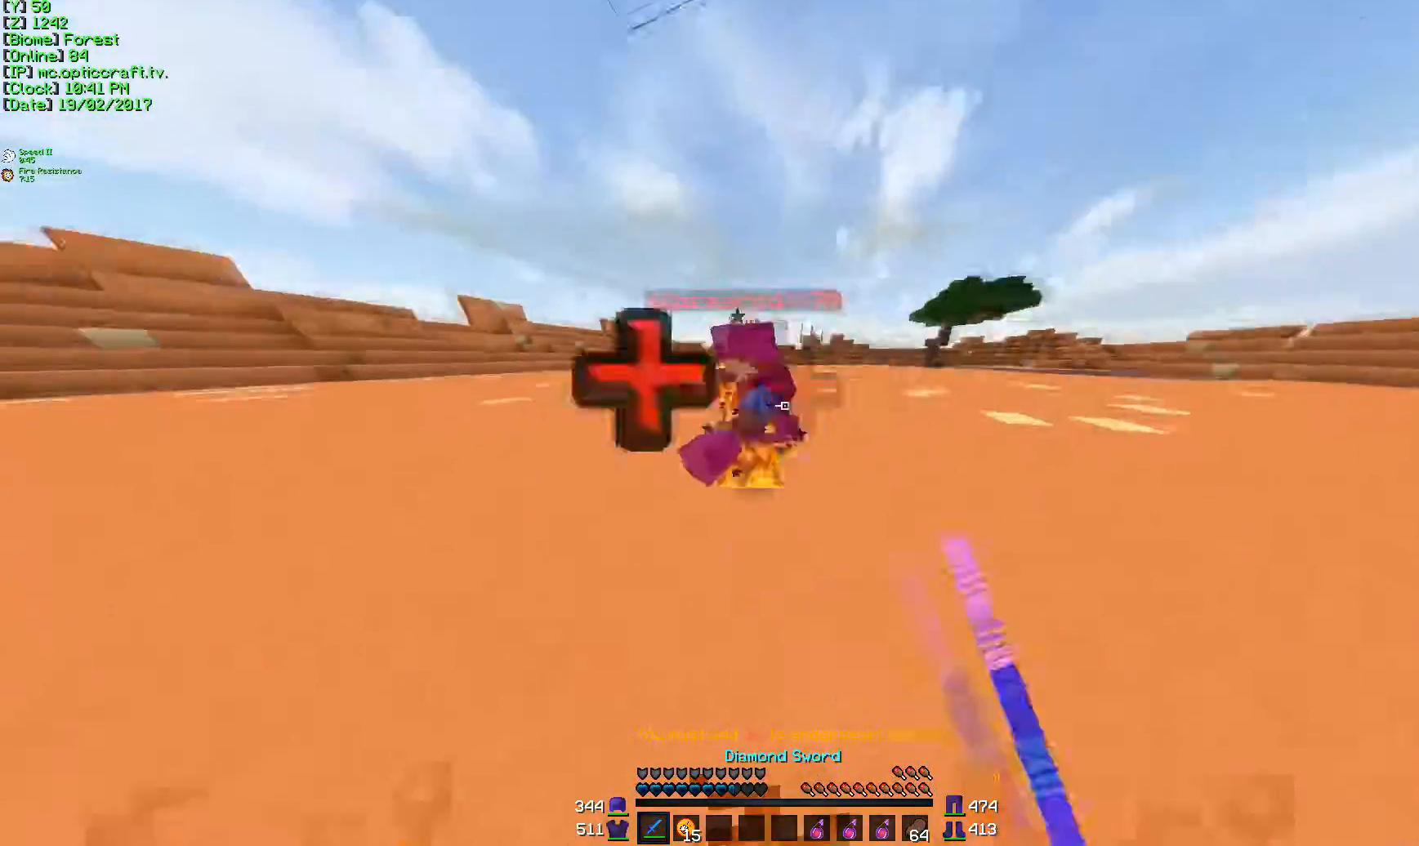
{"keys": ["d", "w"], "mouse": ["left"], "events": [[67, "mouse_left", "up"], [67, "w", "up"], [100, "mouse_left", "down"], [150, "mouse_left", "up"], [217, "mouse_left", "down"], [217, "w", "down"], [417, "mouse_left", "up"], [451, "mouse_left", "down"]]}
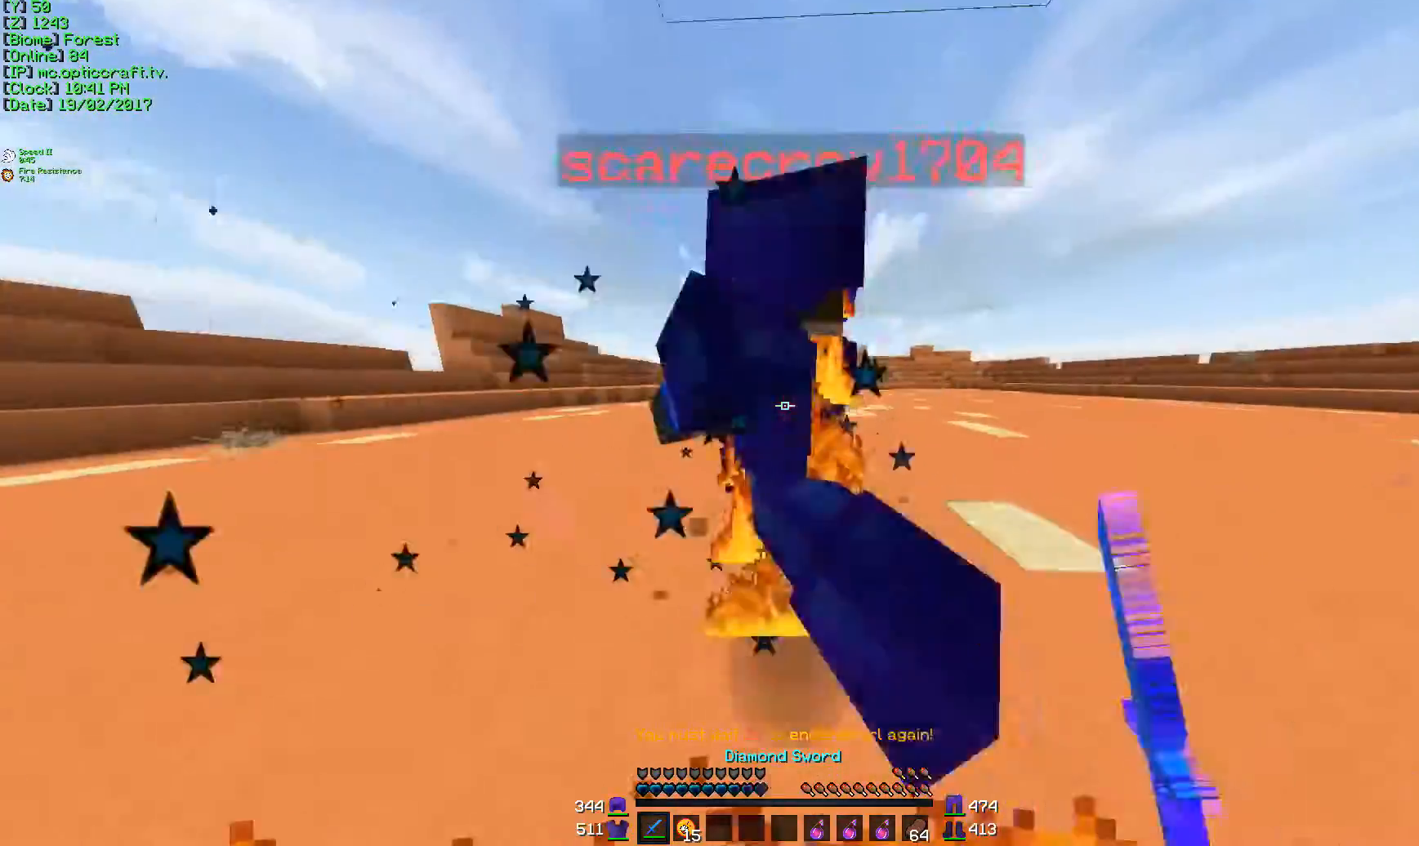
{"keys": ["d", "w"], "mouse": ["left"], "events": [[34, "mouse_left", "up"], [67, "w", "up"], [134, "mouse_left", "down"], [184, "mouse_left", "up"], [184, "s", "down"], [217, "mouse_left", "down"], [267, "mouse_left", "up"], [317, "mouse_left", "down"], [317, "s", "up"], [367, "mouse_left", "up"], [417, "w", "down"], [467, "mouse_left", "down"]]}
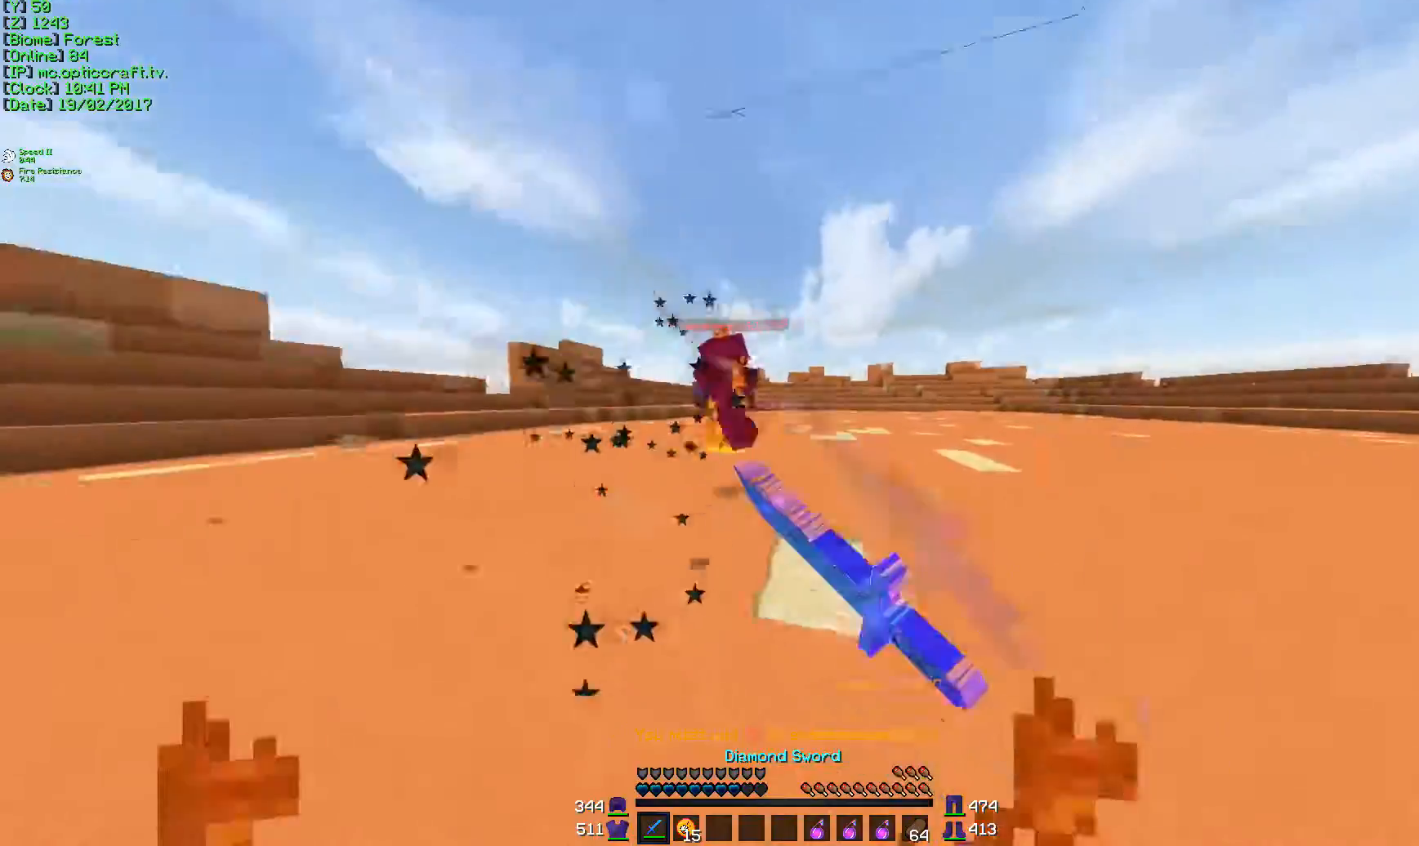
{"keys": ["a", "w"], "mouse": ["left"], "events": [[16, "mouse_left", "up"], [66, "d", "up"], [66, "mouse_left", "down"], [116, "mouse_left", "up"], [167, "mouse_left", "down"], [217, "mouse_left", "up"], [283, "mouse_left", "down"], [317, "mouse_left", "up"], [367, "mouse_left", "down"], [433, "a", "down"]]}
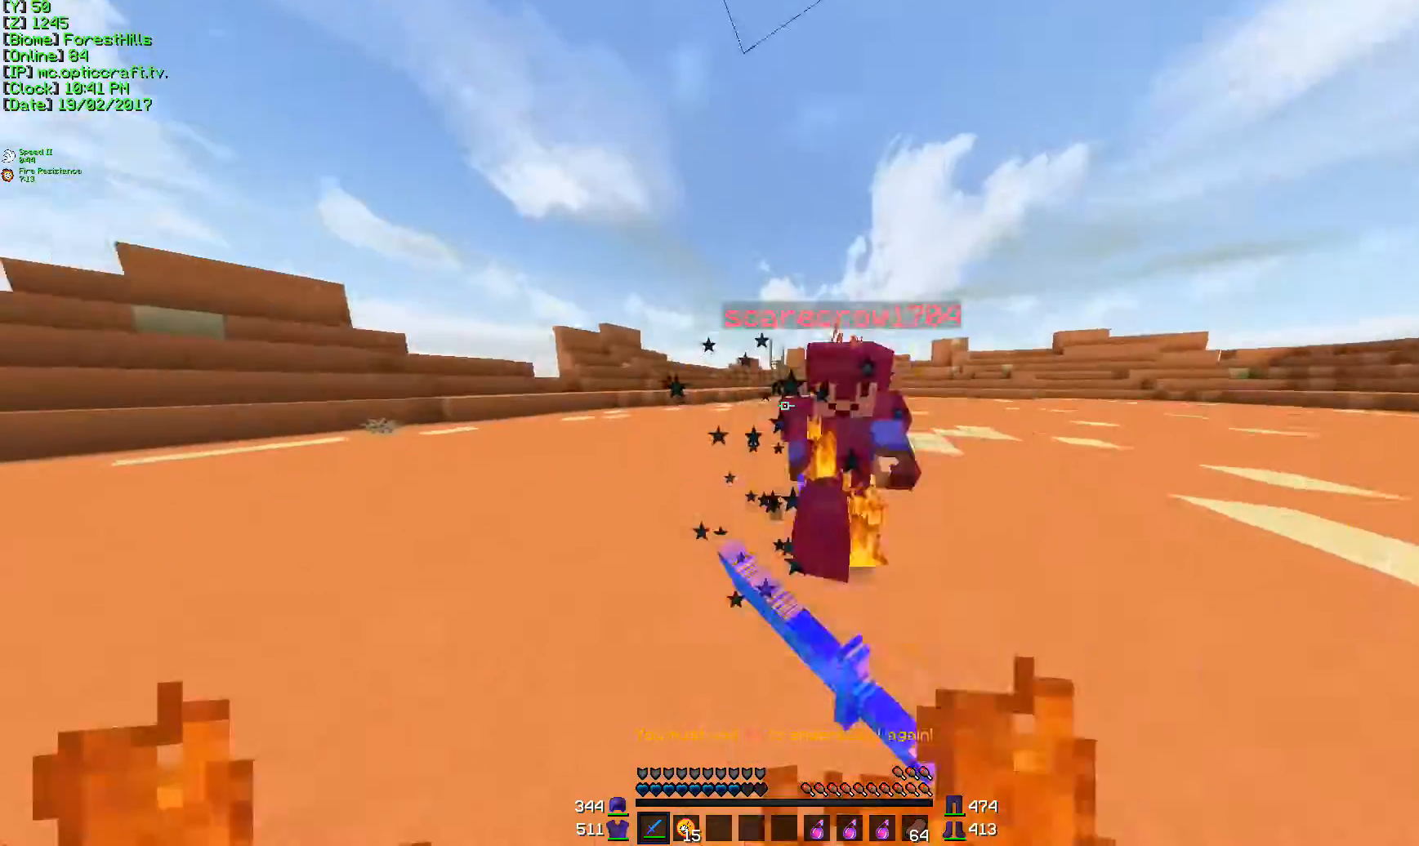
{"keys": ["a", "w"], "mouse": [], "events": [[17, "mouse_left", "up"], [17, "w", "up"], [84, "s", "down"], [117, "mouse_left", "down"], [184, "mouse_left", "up"], [184, "s", "up"], [284, "mouse_left", "down"], [284, "w", "down"], [317, "mouse_left", "up"], [384, "mouse_left", "down"], [417, "mouse_left", "up"]]}
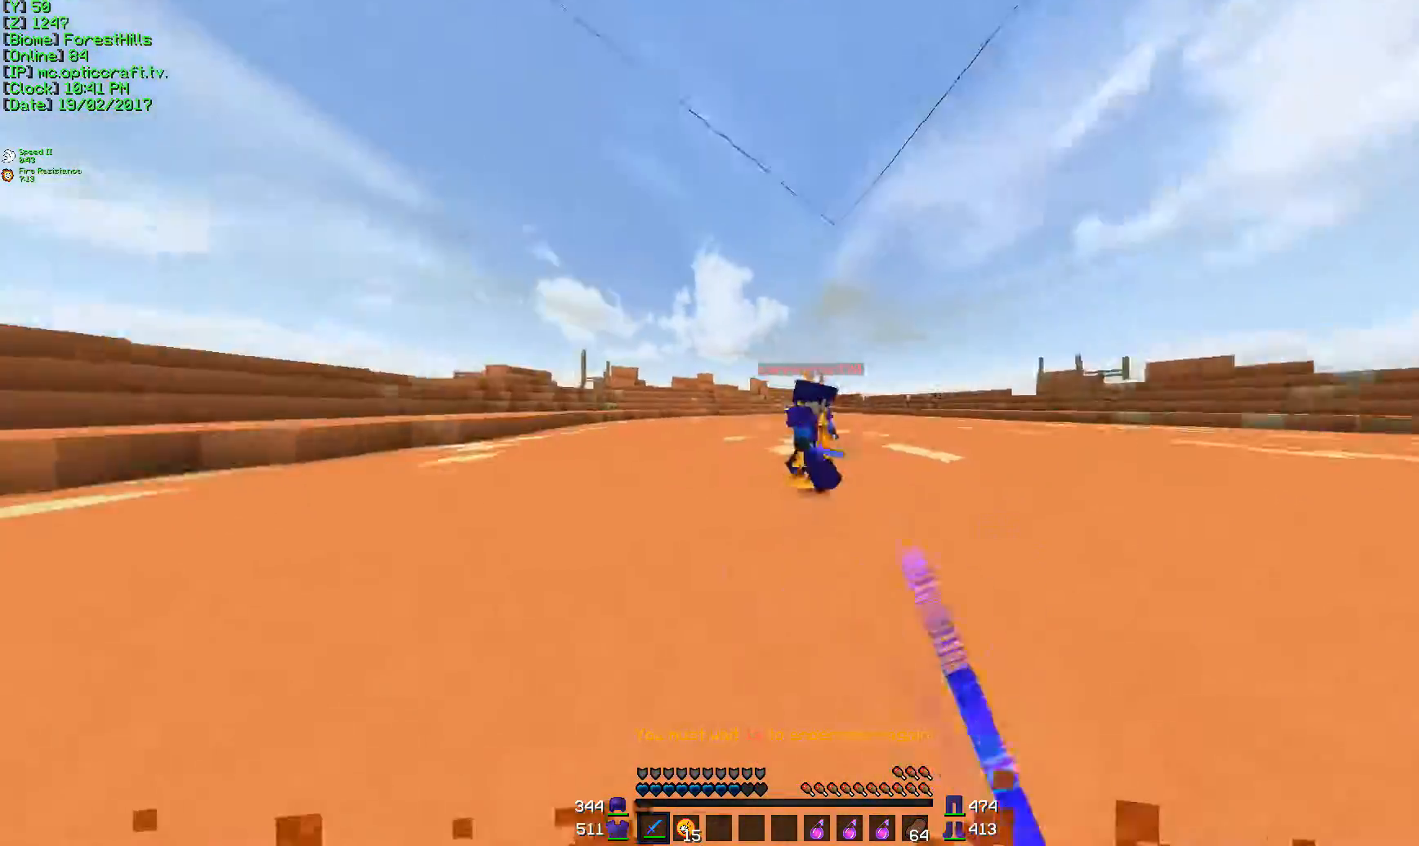
{"keys": ["d"], "mouse": [], "events": [[16, "mouse_left", "down"], [66, "mouse_left", "up"], [133, "mouse_left", "down"], [166, "a", "up"], [233, "mouse_left", "up"], [267, "d", "down"], [267, "mouse_left", "down"], [317, "mouse_left", "up"], [483, "w", "up"]]}
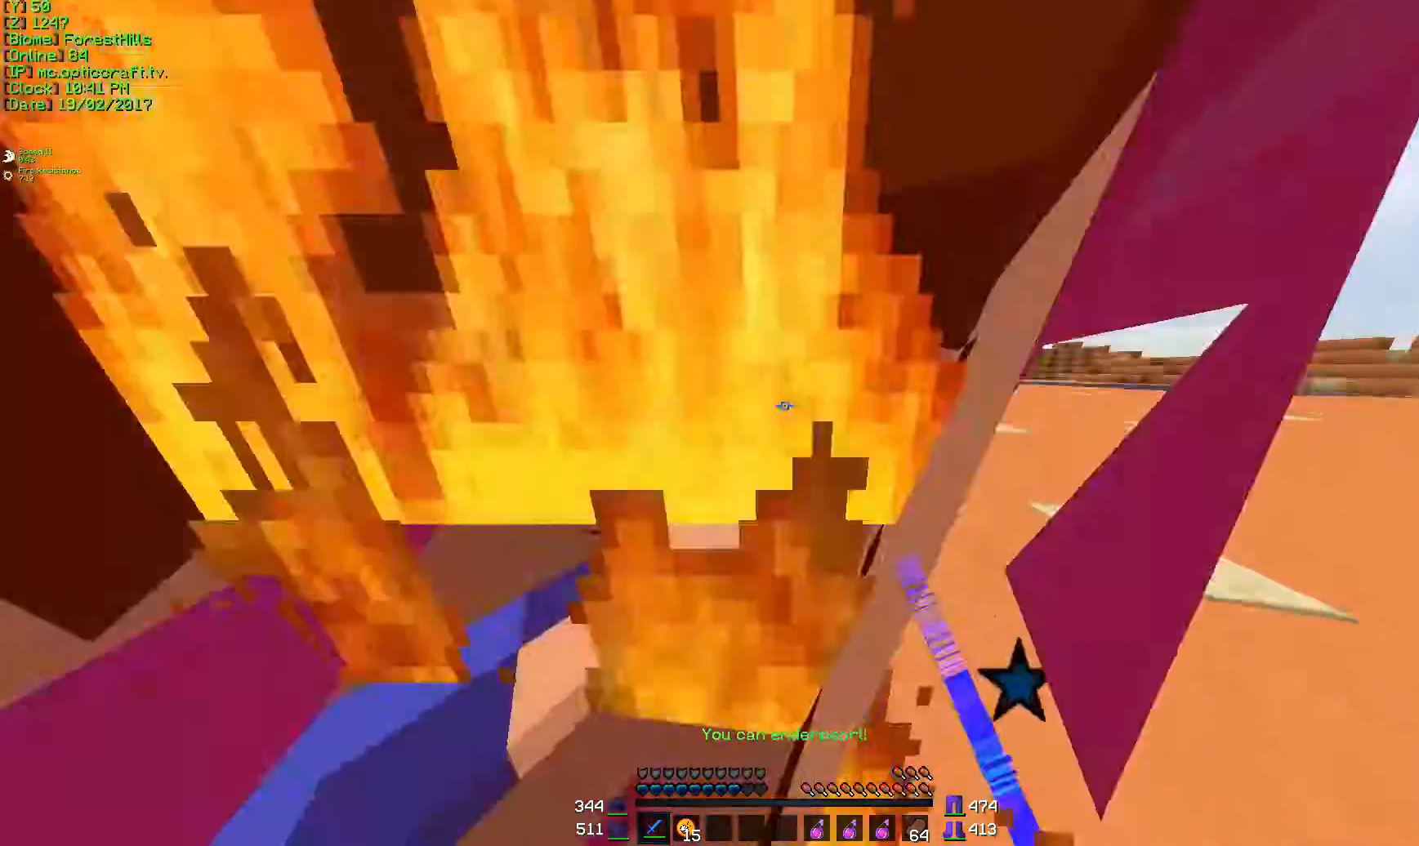
{"keys": ["d", "w"], "mouse": ["left"], "events": [[50, "mouse_left", "down"], [50, "s", "down"], [84, "mouse_left", "up"], [167, "s", "up"], [217, "mouse_left", "down"], [284, "mouse_left", "up"], [284, "w", "down"], [467, "mouse_left", "down"]]}
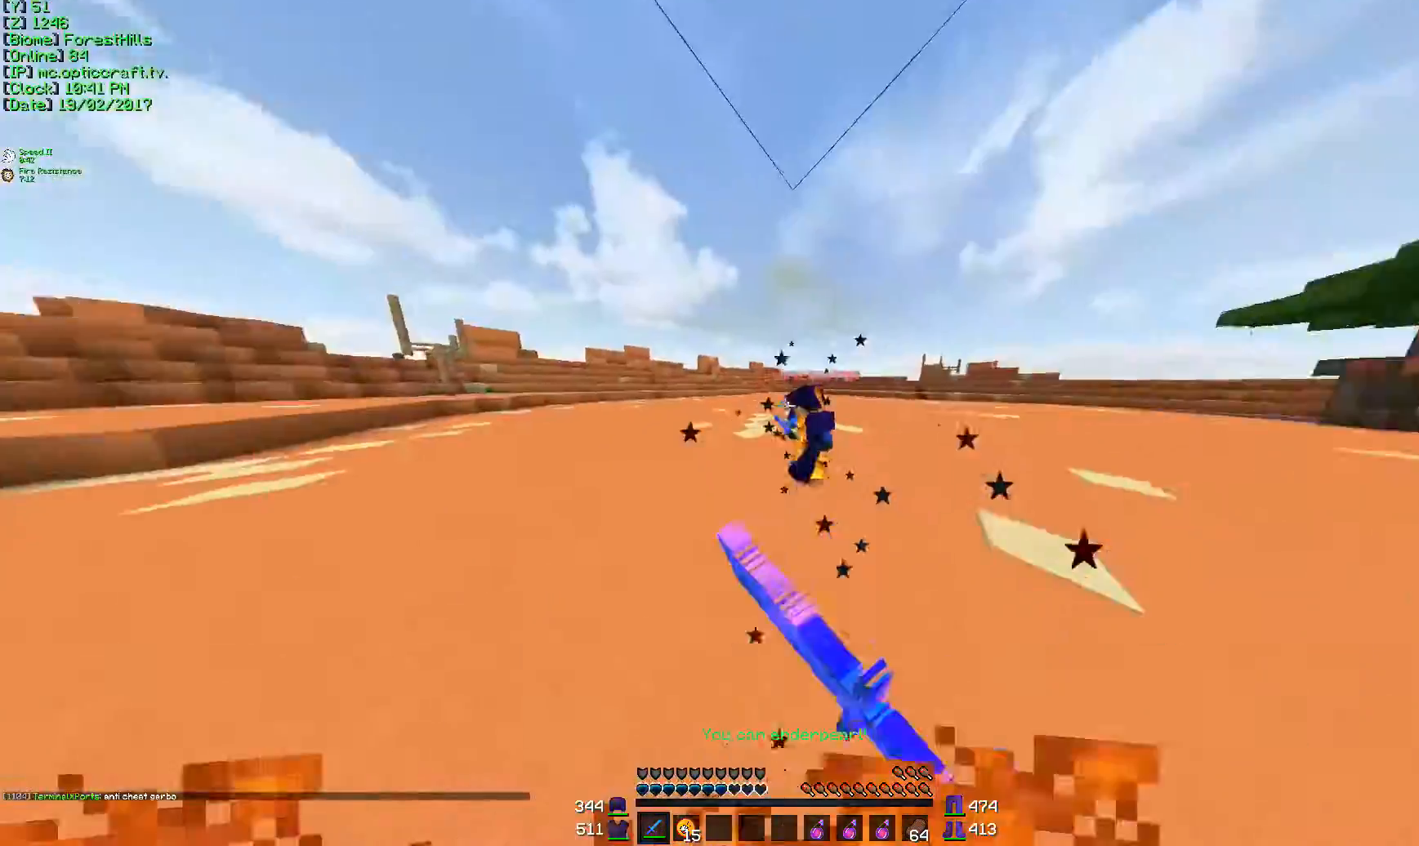
{"keys": ["d", "w"], "mouse": [], "events": [[116, "mouse_left", "up"], [167, "mouse_left", "down"], [217, "mouse_left", "up"], [333, "d", "up"], [333, "mouse_left", "down"], [367, "mouse_left", "up"], [467, "d", "down"]]}
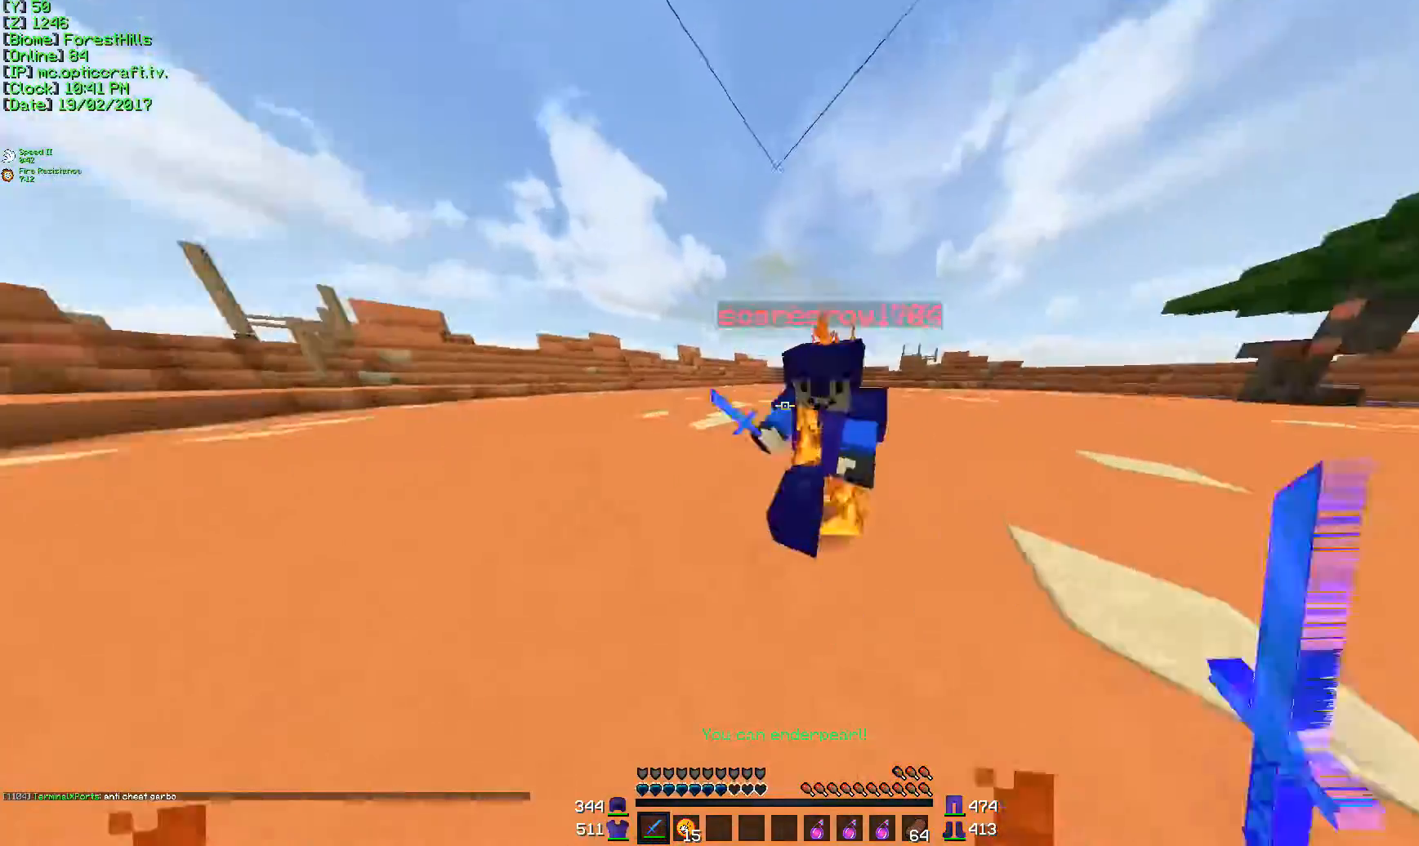
{"keys": ["d", "w"], "mouse": [], "events": [[17, "mouse_left", "down"], [84, "w", "up"], [134, "mouse_left", "up"], [167, "mouse_left", "down"], [167, "s", "down"], [217, "mouse_left", "up"], [267, "mouse_left", "down"], [334, "mouse_left", "up"], [417, "mouse_left", "down"], [417, "s", "up"], [467, "mouse_left", "up"], [467, "w", "down"]]}
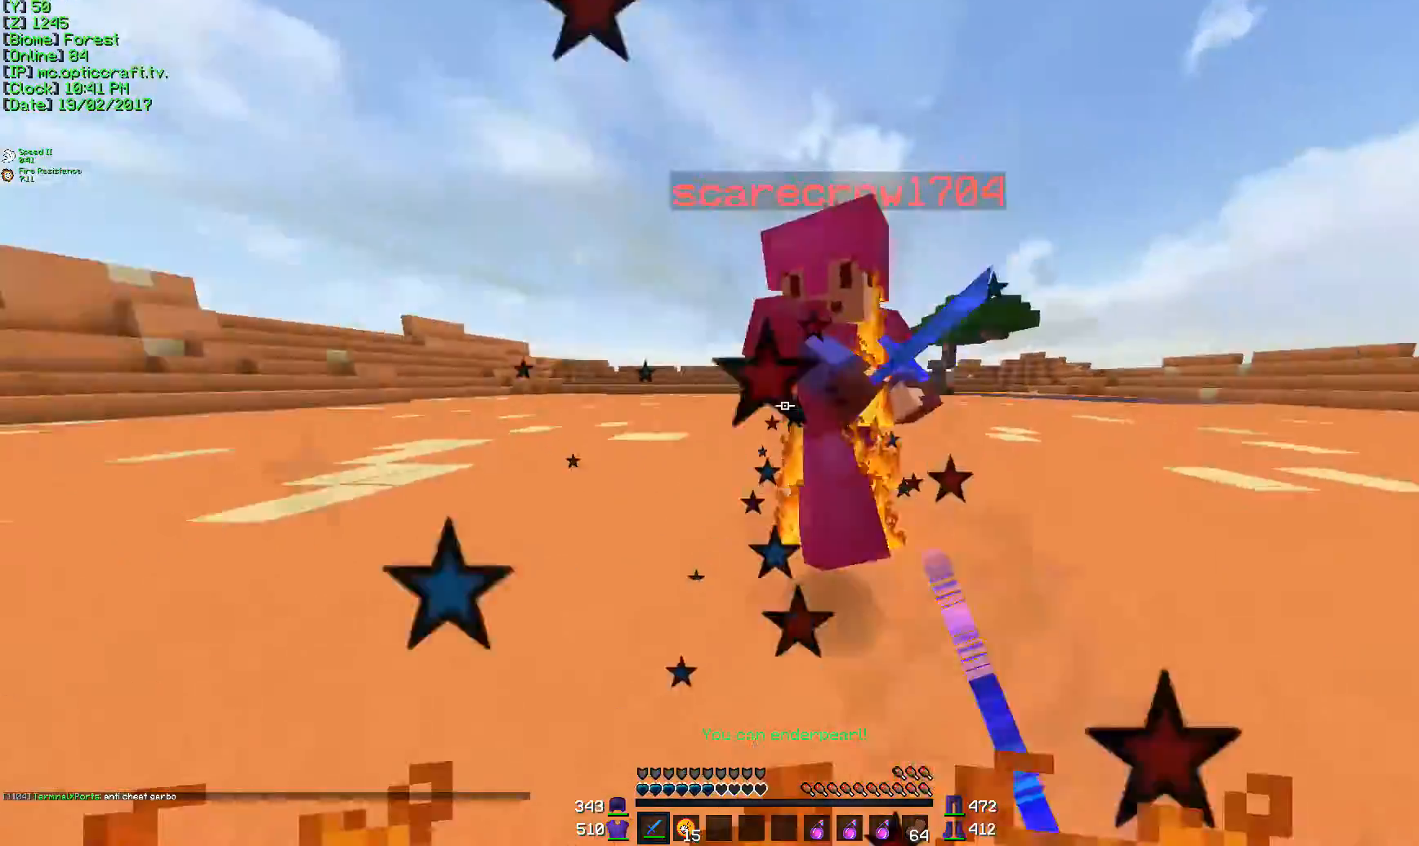
{"keys": ["d", "w"], "mouse": ["left"], "events": [[83, "mouse_left", "down"], [116, "mouse_left", "up"], [233, "mouse_left", "down"], [283, "mouse_left", "up"], [317, "mouse_left", "down"], [383, "mouse_left", "up"], [417, "mouse_left", "down"]]}